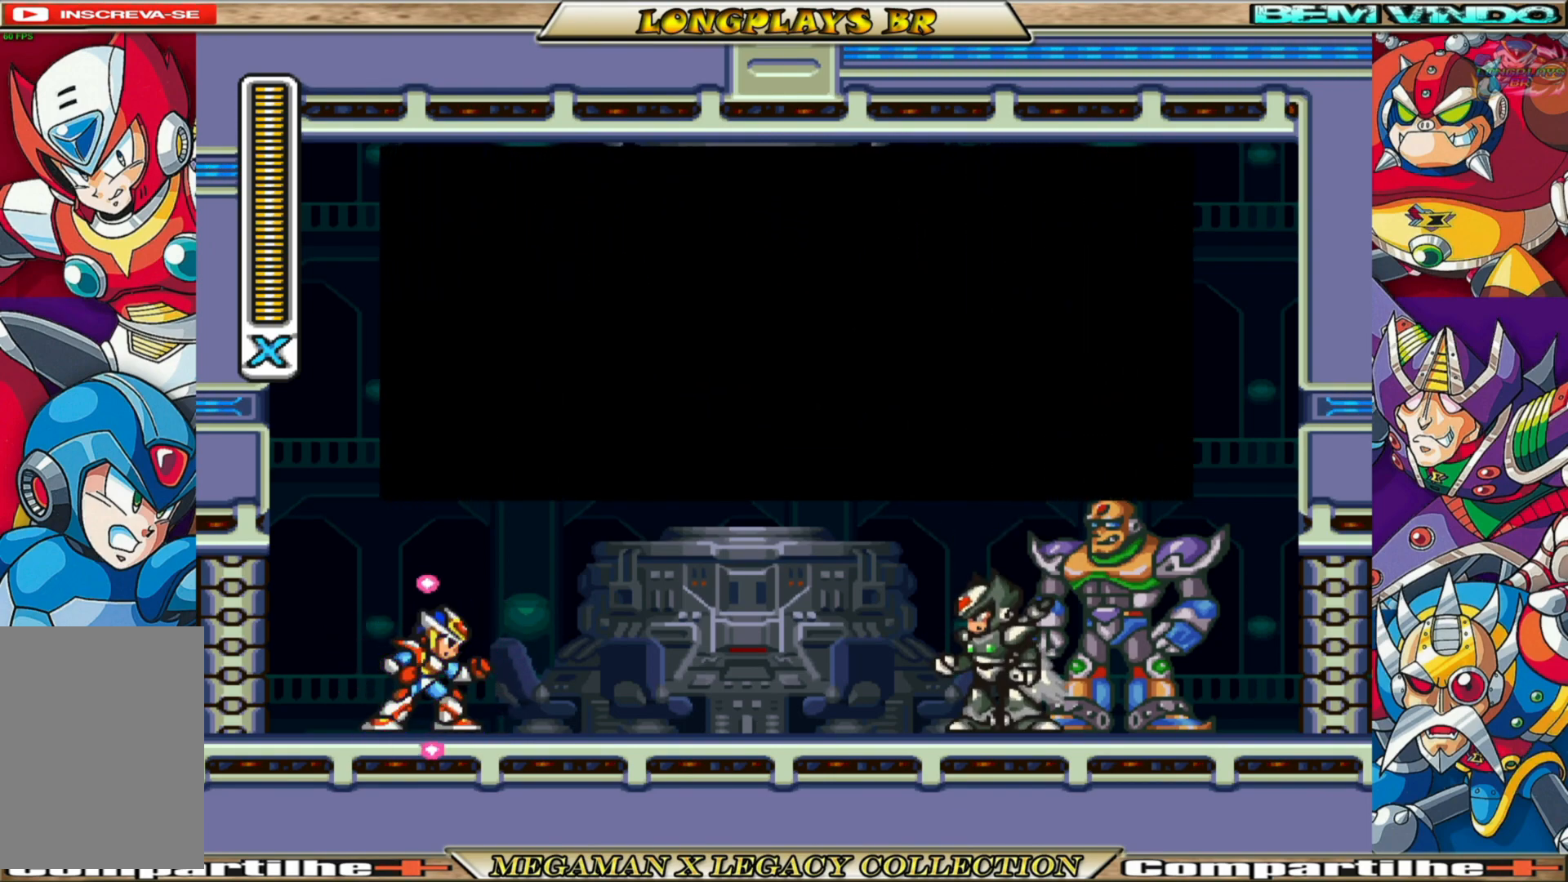
Gameplay with a controller (Xbox layout); each line is a JSON object with the inputs held at the frame after it. "events" lists button and stick changes between this image and that frame as [ms after this image, input, new state], when the widget could be followed in between. Not read: L3 R3.
{"buttons": ["A"], "left_stick": "center", "right_stick": "center", "events": [[367, "A", "down"]]}
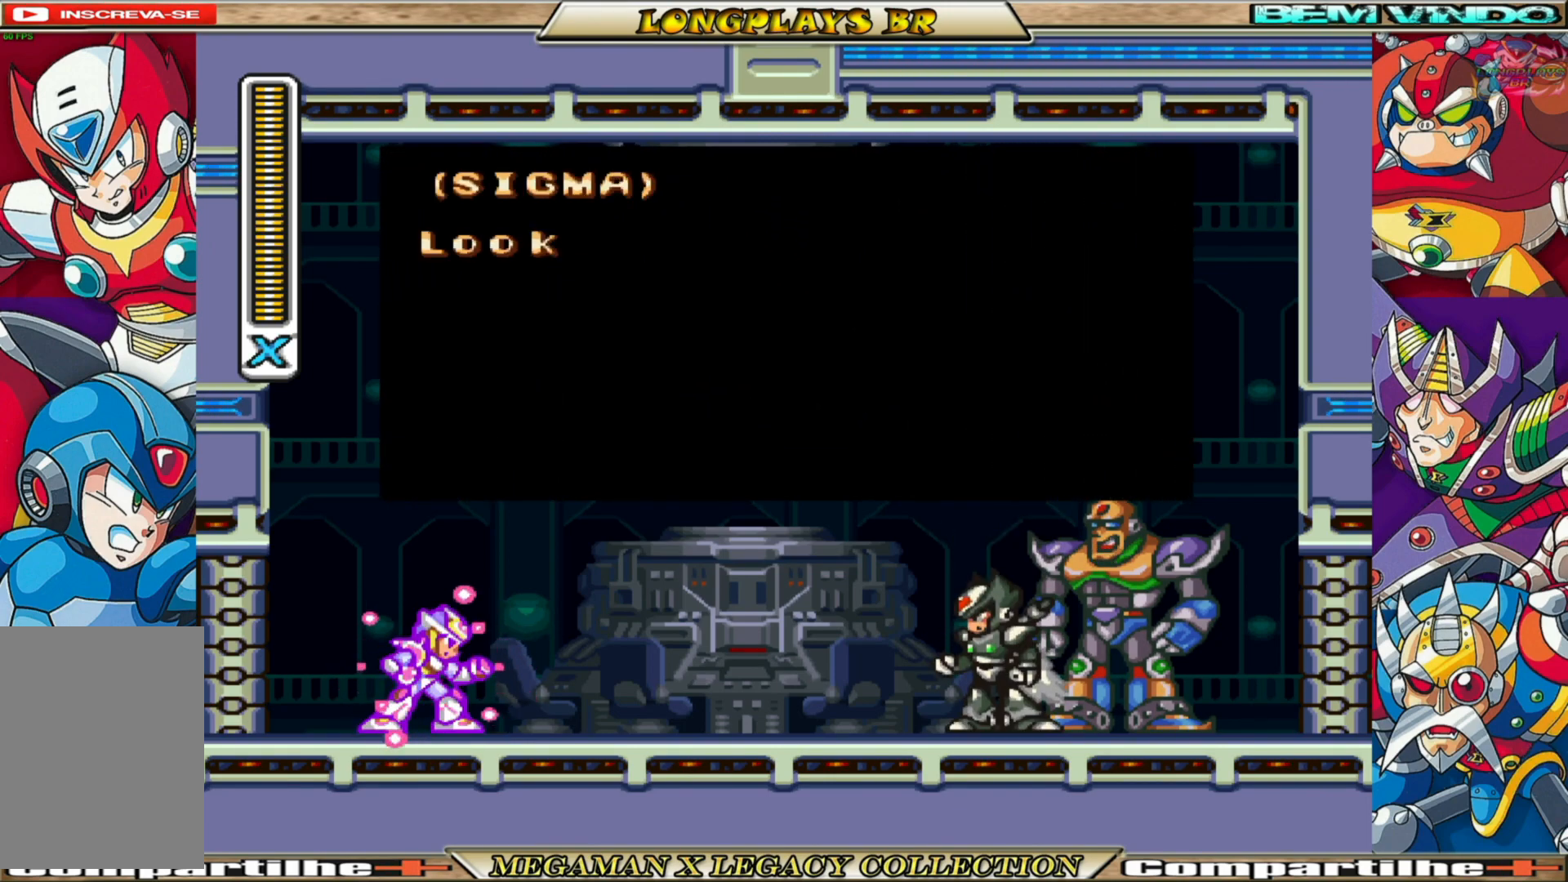
{"buttons": [], "left_stick": "center", "right_stick": "center", "events": [[100, "A", "up"]]}
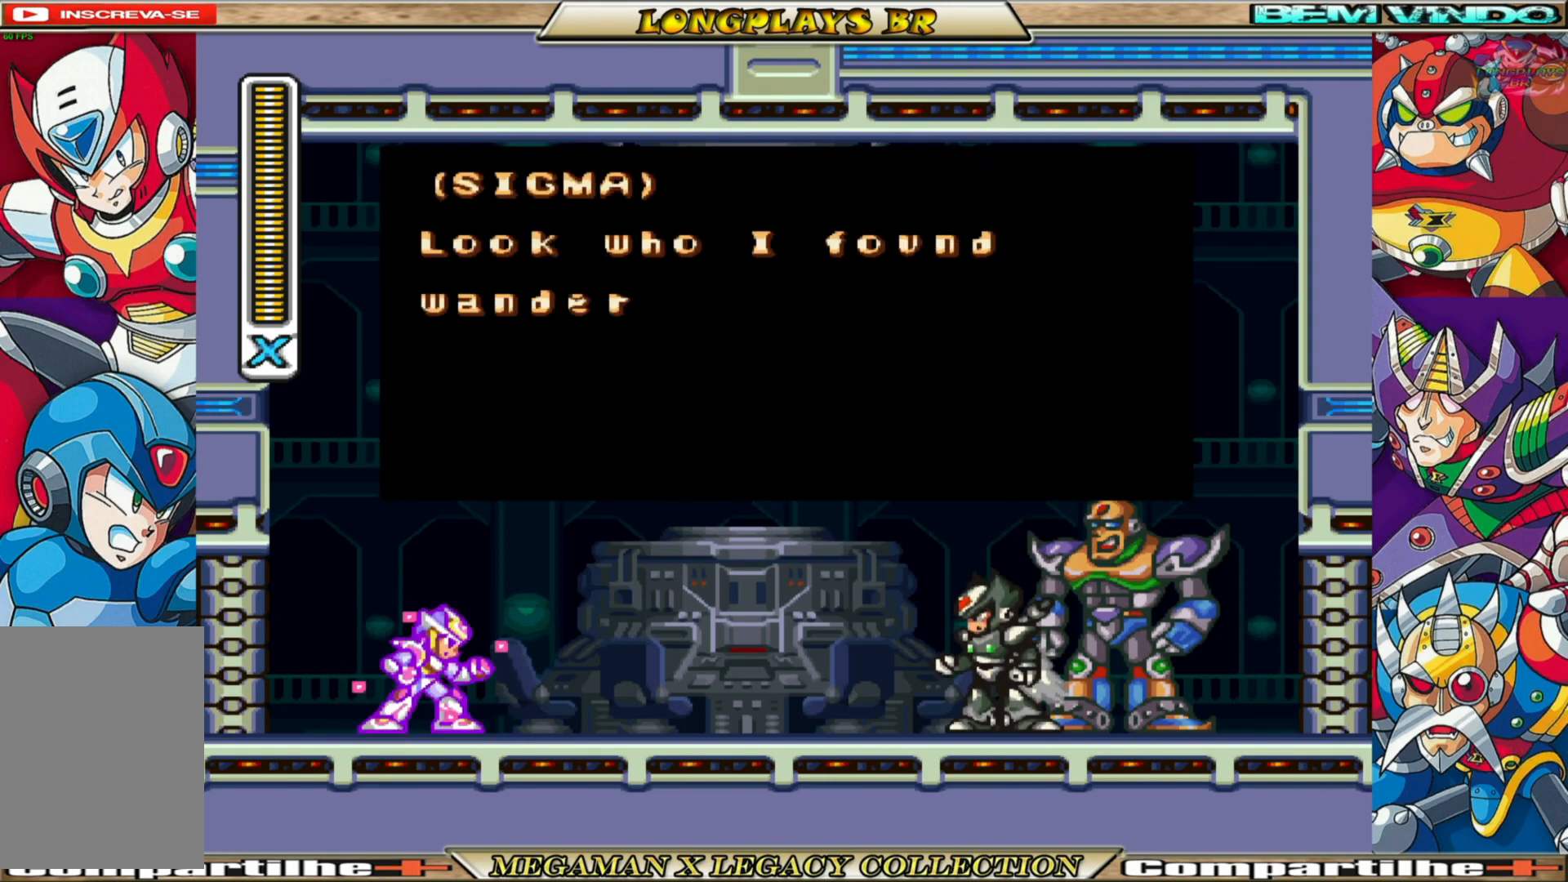
{"buttons": [], "left_stick": "center", "right_stick": "center", "events": []}
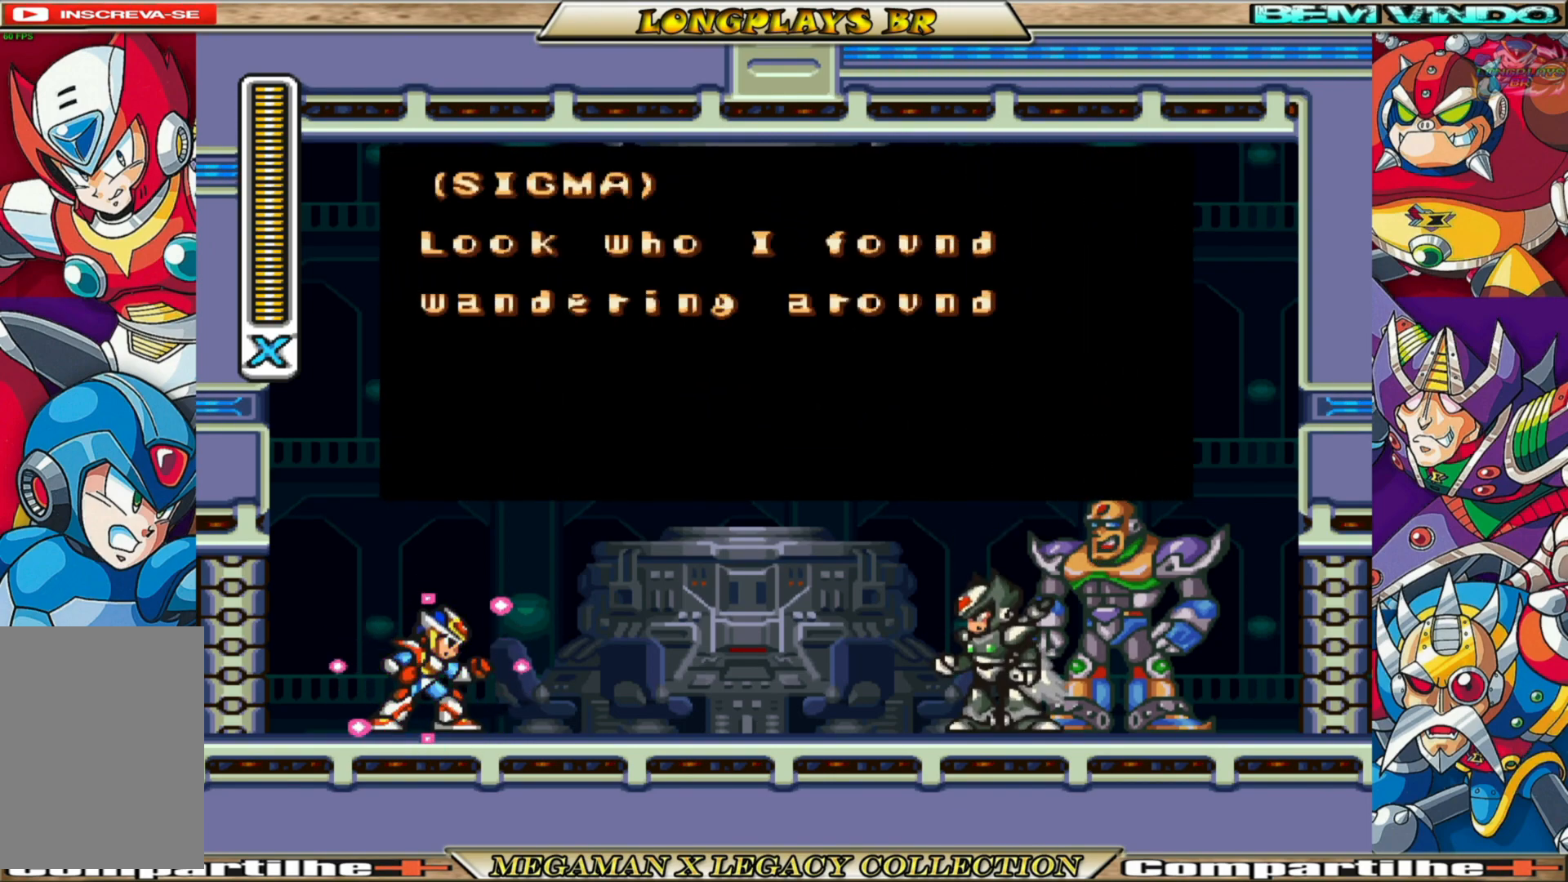
{"buttons": [], "left_stick": "center", "right_stick": "center", "events": []}
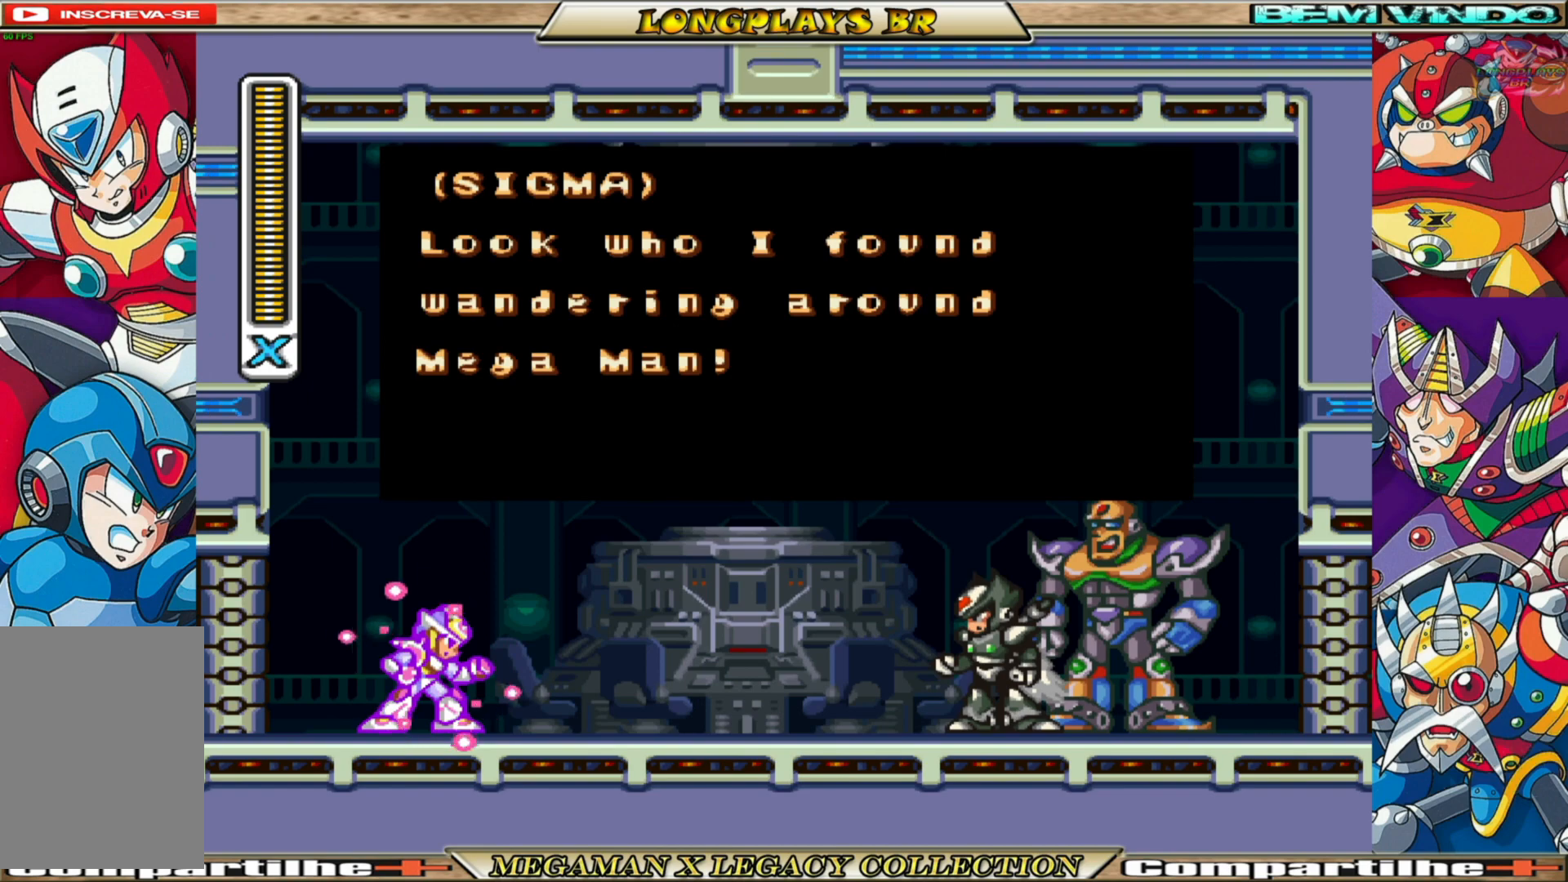
{"buttons": ["A"], "left_stick": "center", "right_stick": "center", "events": [[300, "A", "down"]]}
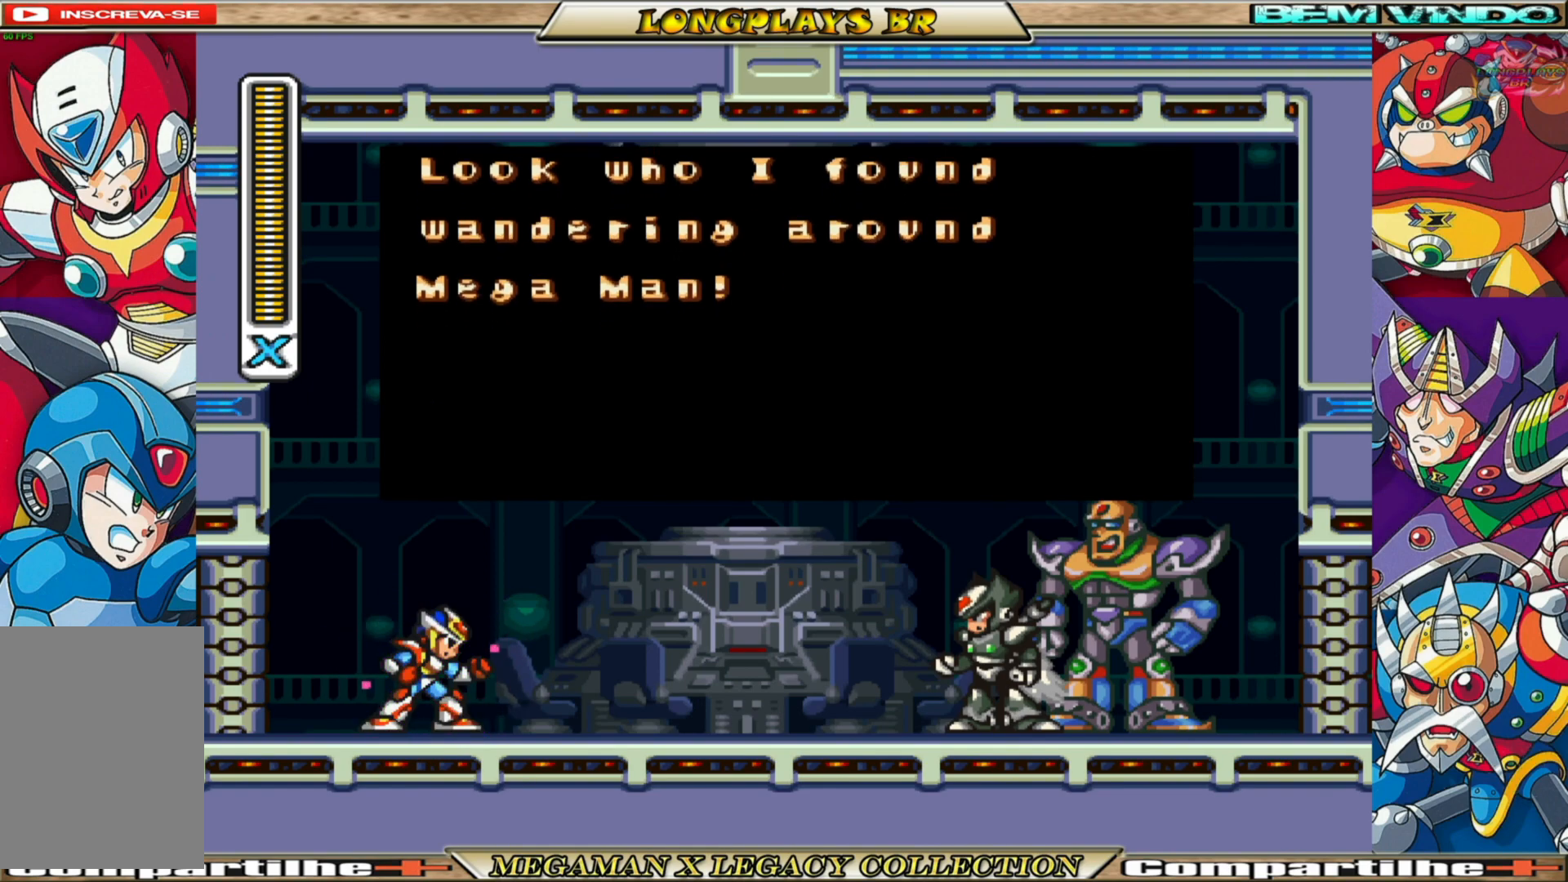
{"buttons": [], "left_stick": "center", "right_stick": "center", "events": [[33, "A", "up"]]}
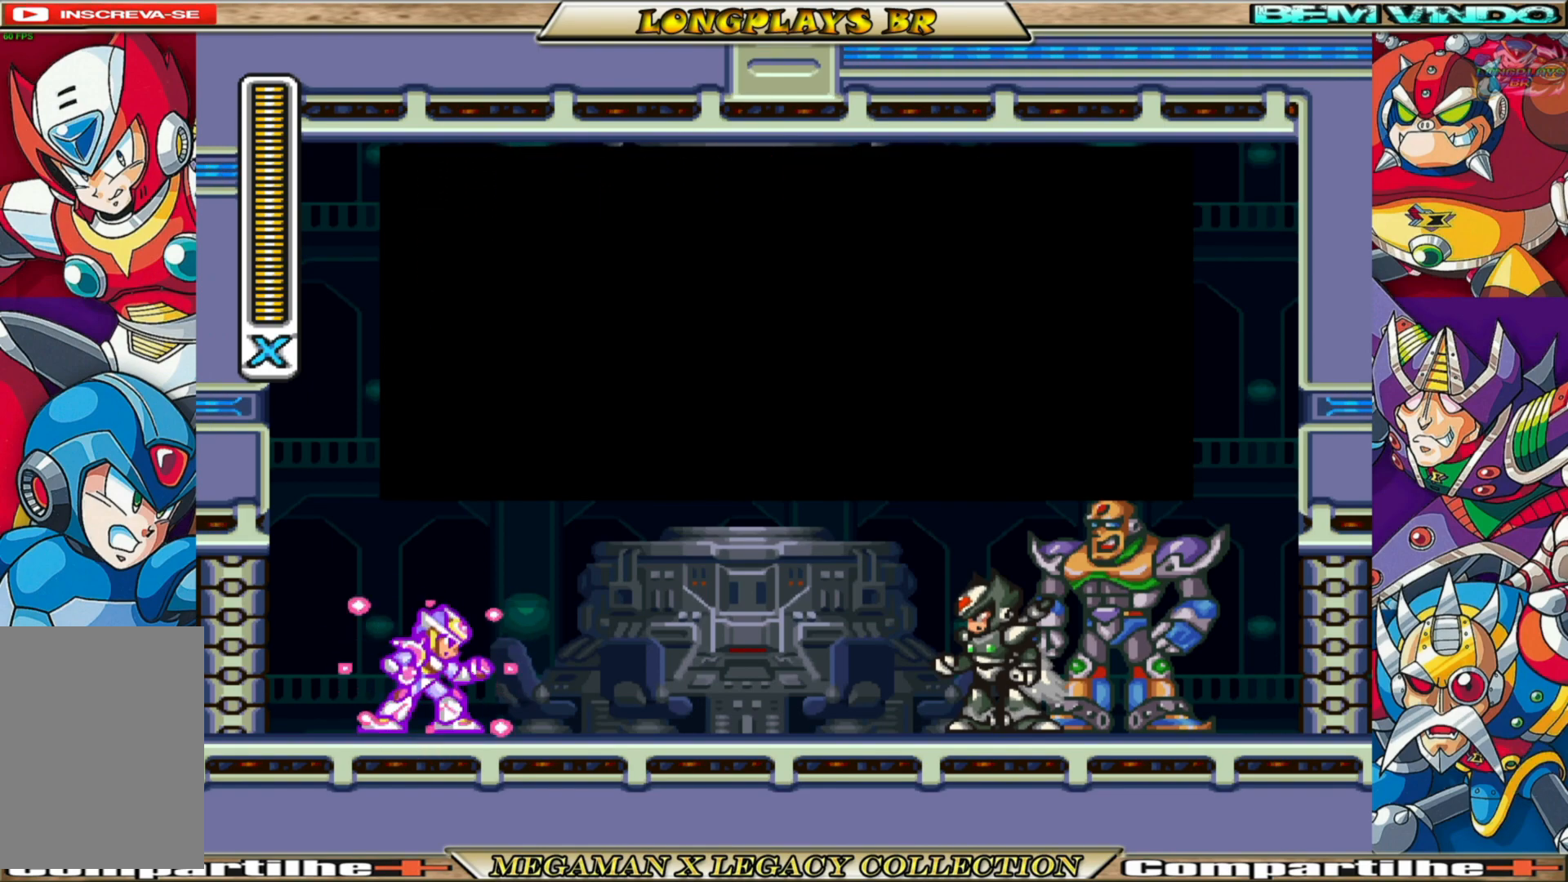
{"buttons": [], "left_stick": "center", "right_stick": "center", "events": []}
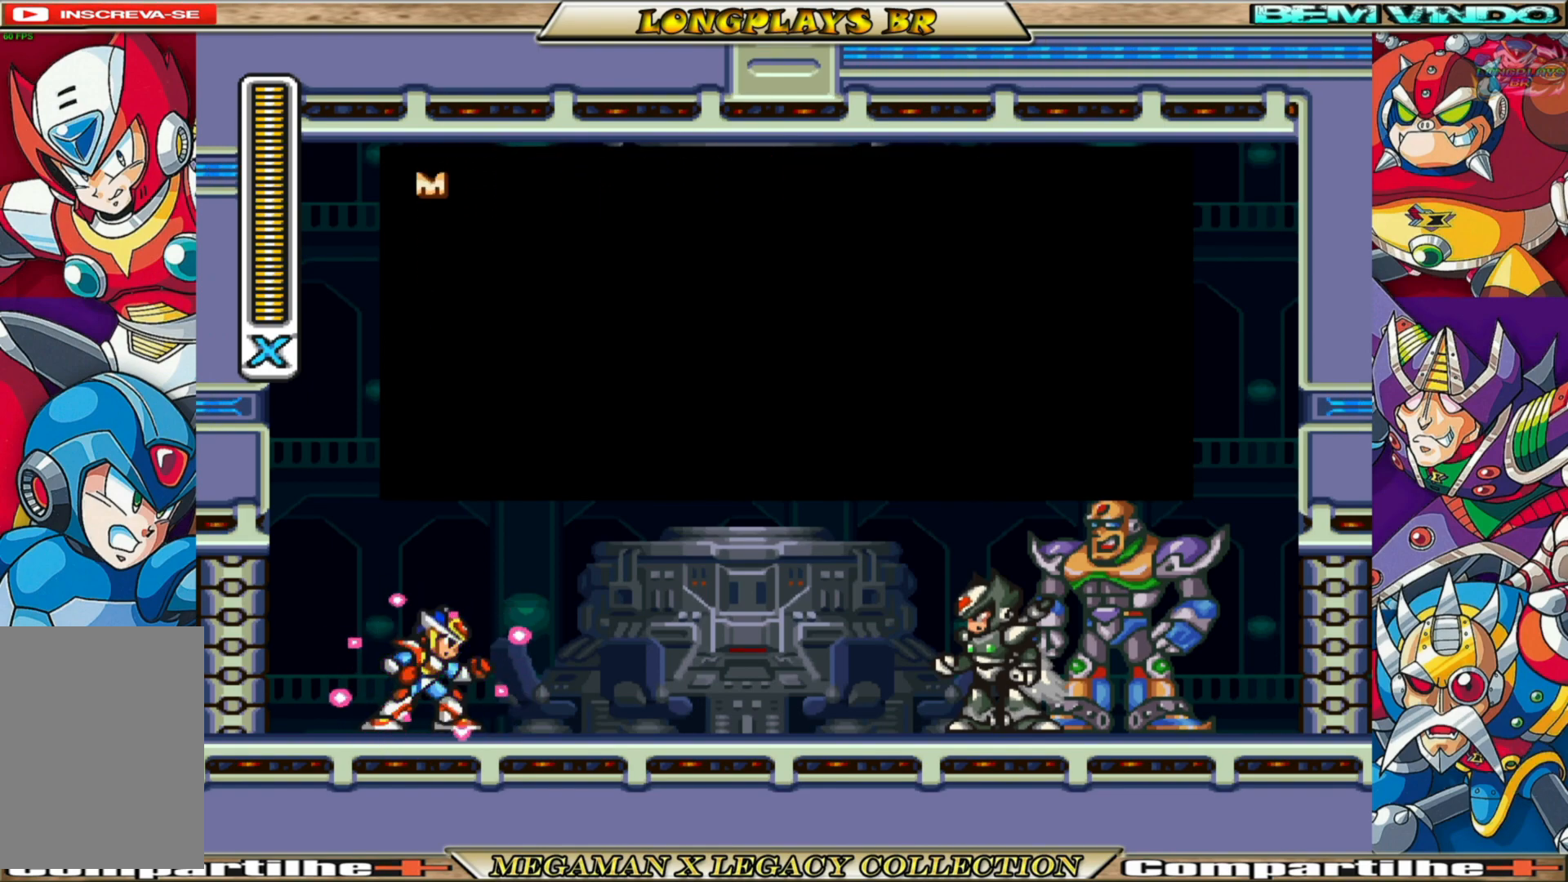
{"buttons": [], "left_stick": "center", "right_stick": "center", "events": []}
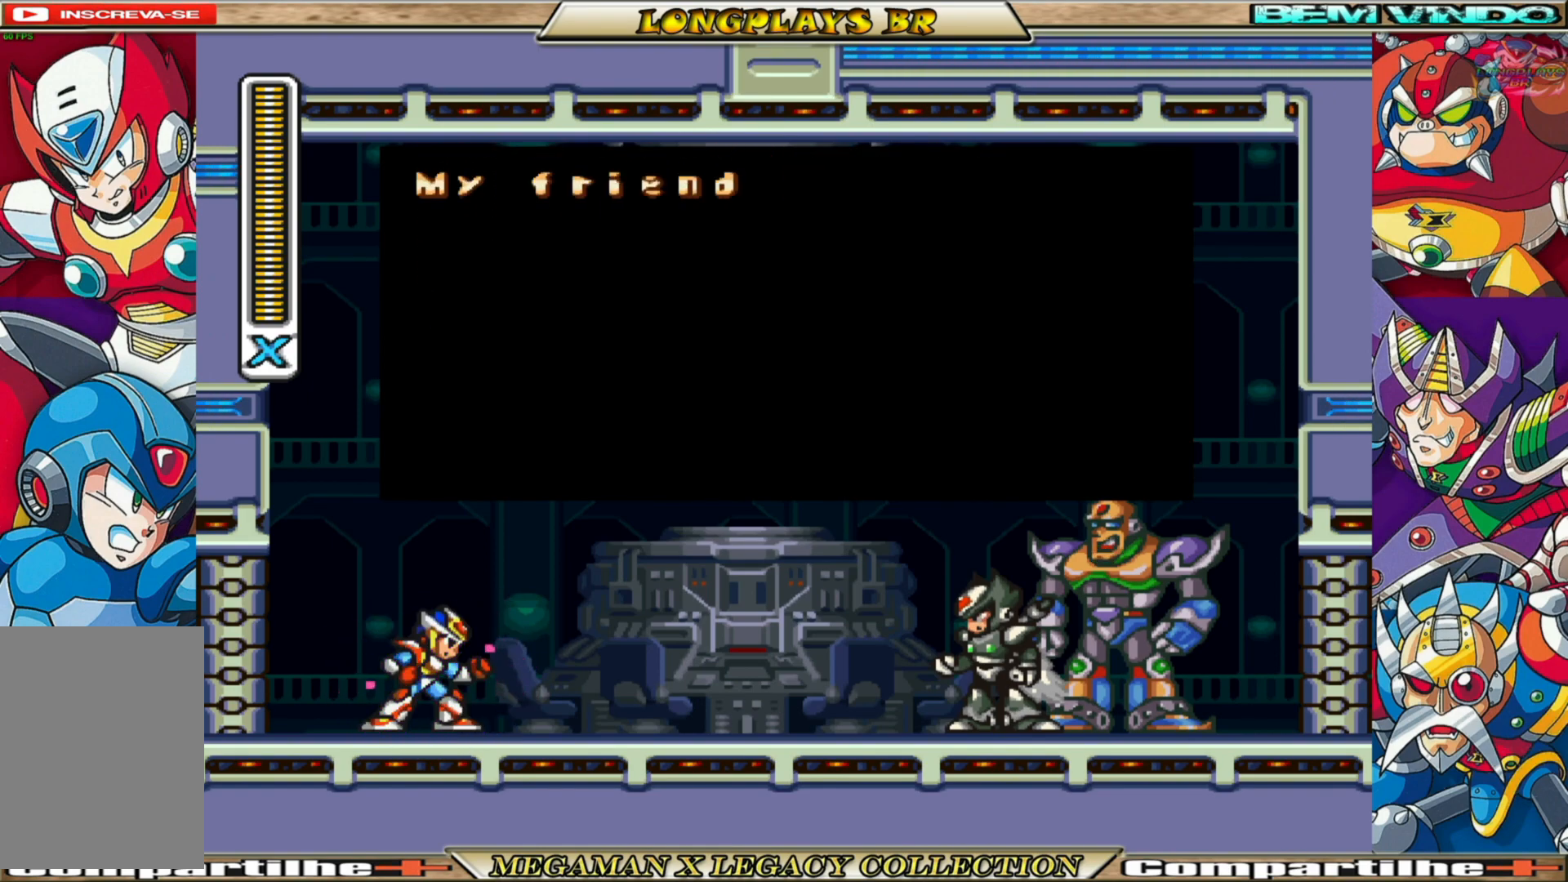
{"buttons": [], "left_stick": "center", "right_stick": "center", "events": []}
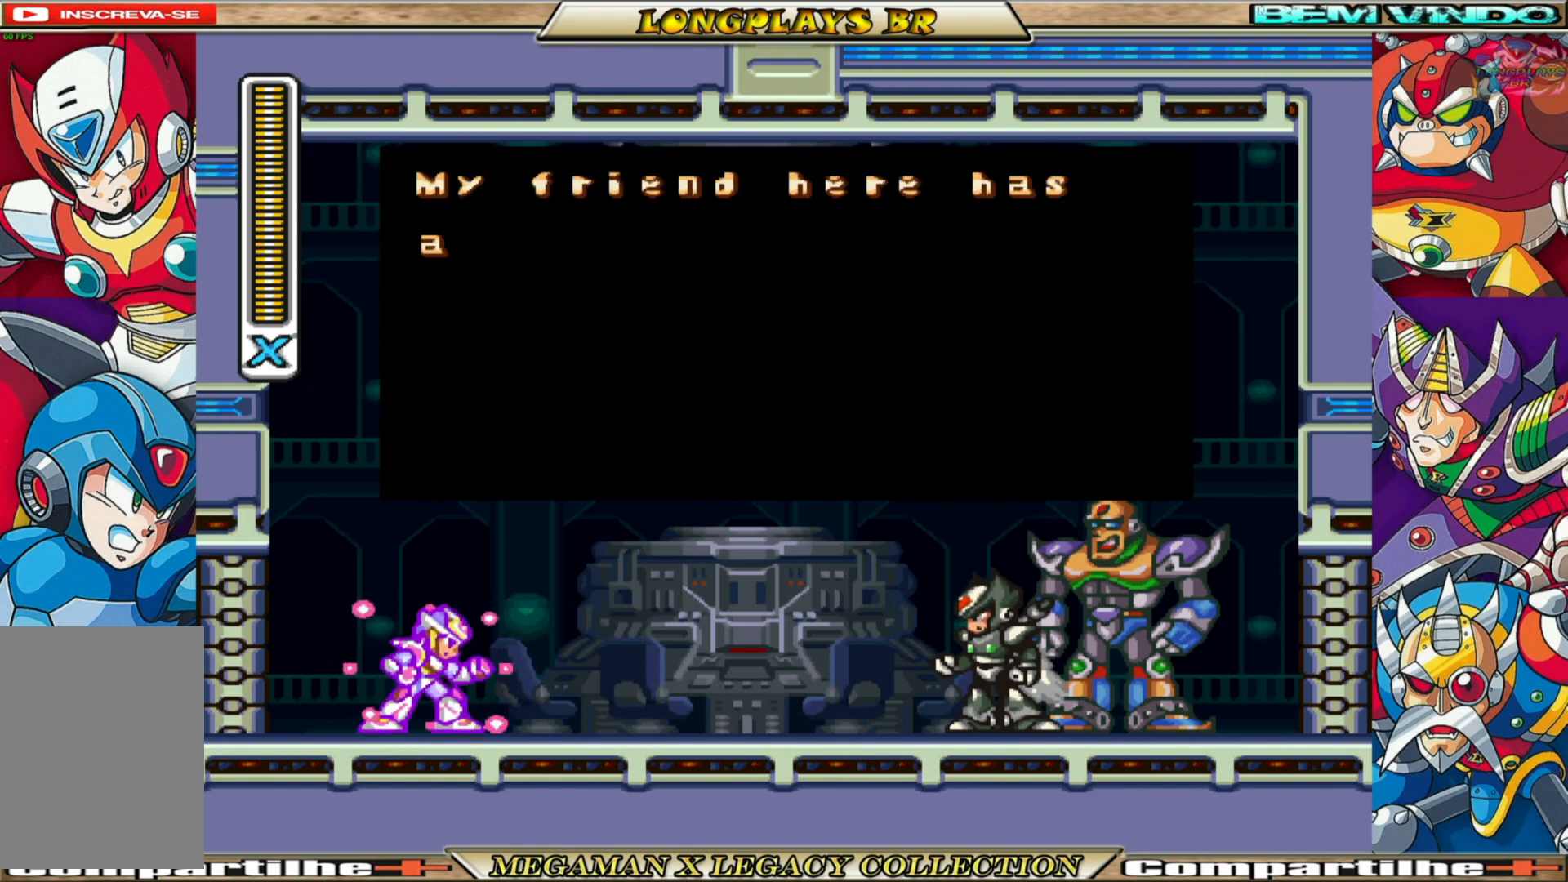
{"buttons": [], "left_stick": "center", "right_stick": "center", "events": []}
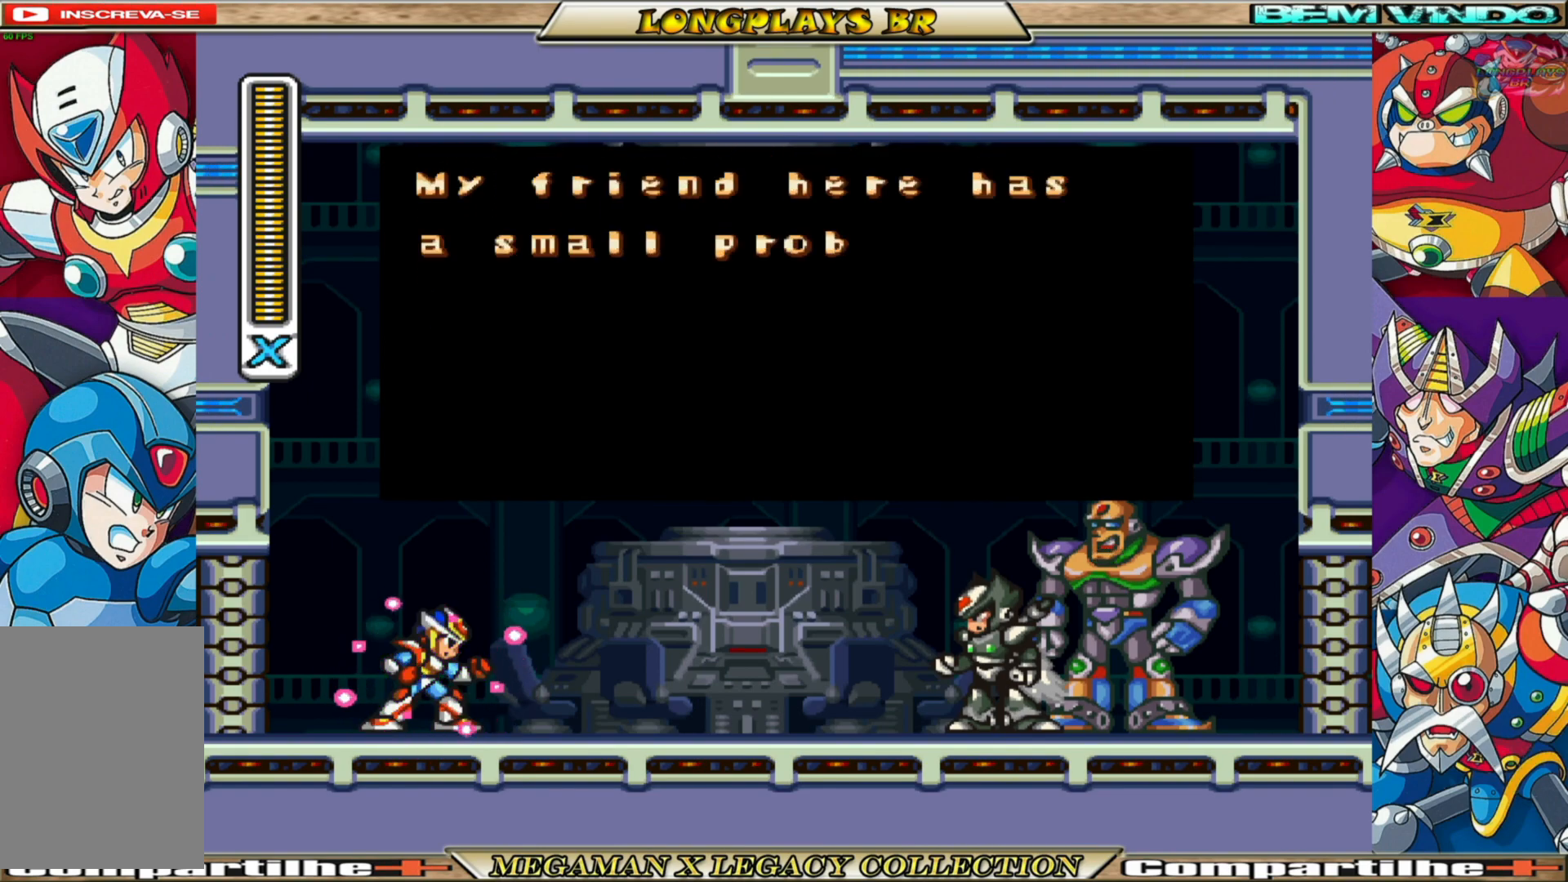
{"buttons": [], "left_stick": "center", "right_stick": "center", "events": []}
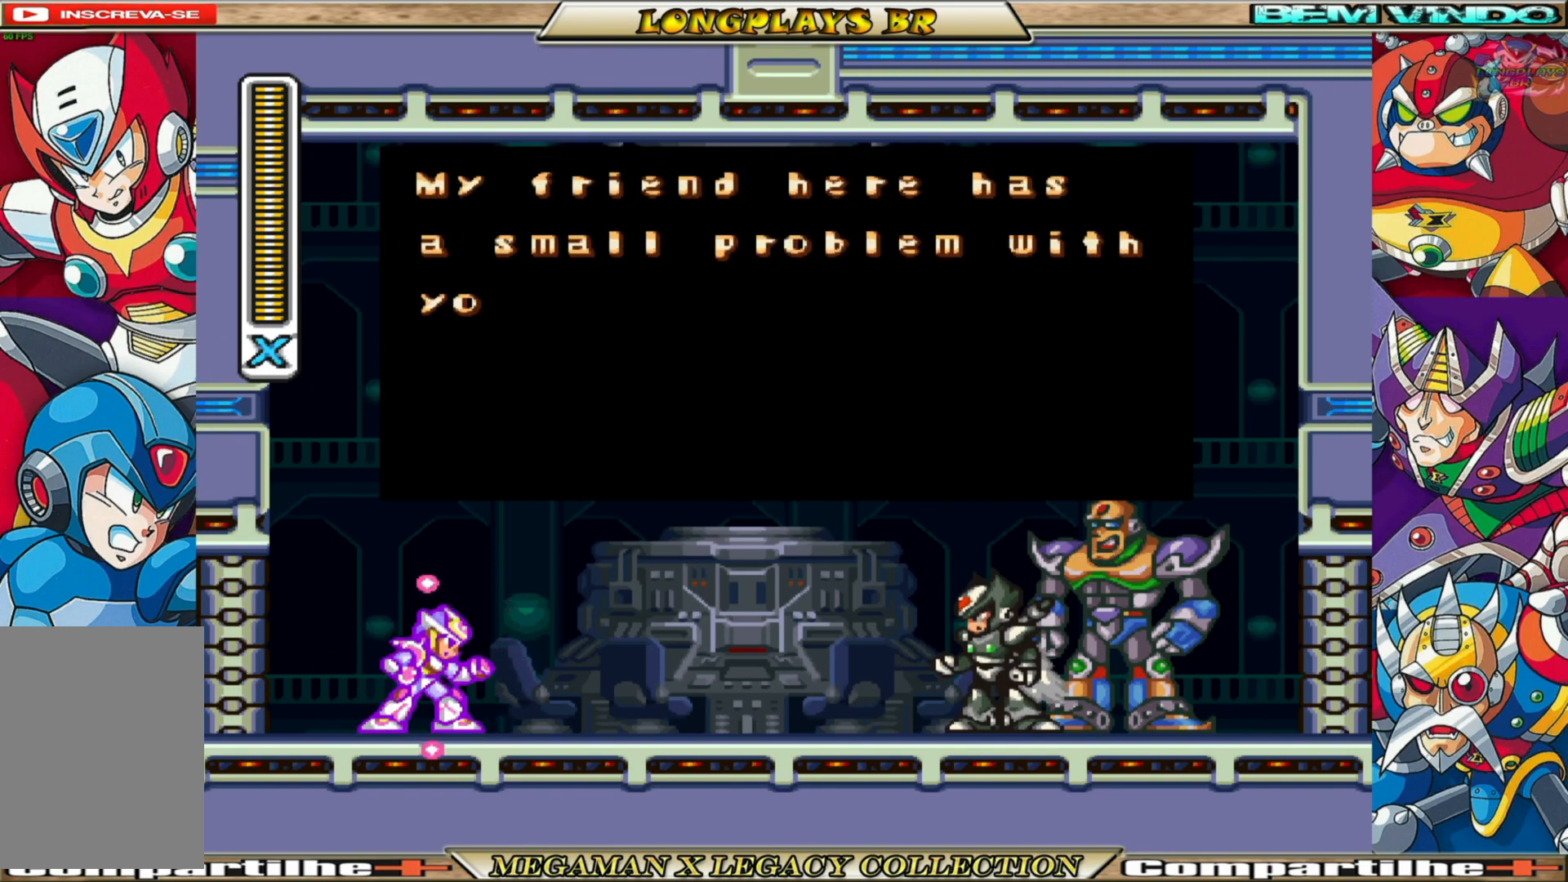
{"buttons": [], "left_stick": "center", "right_stick": "center", "events": []}
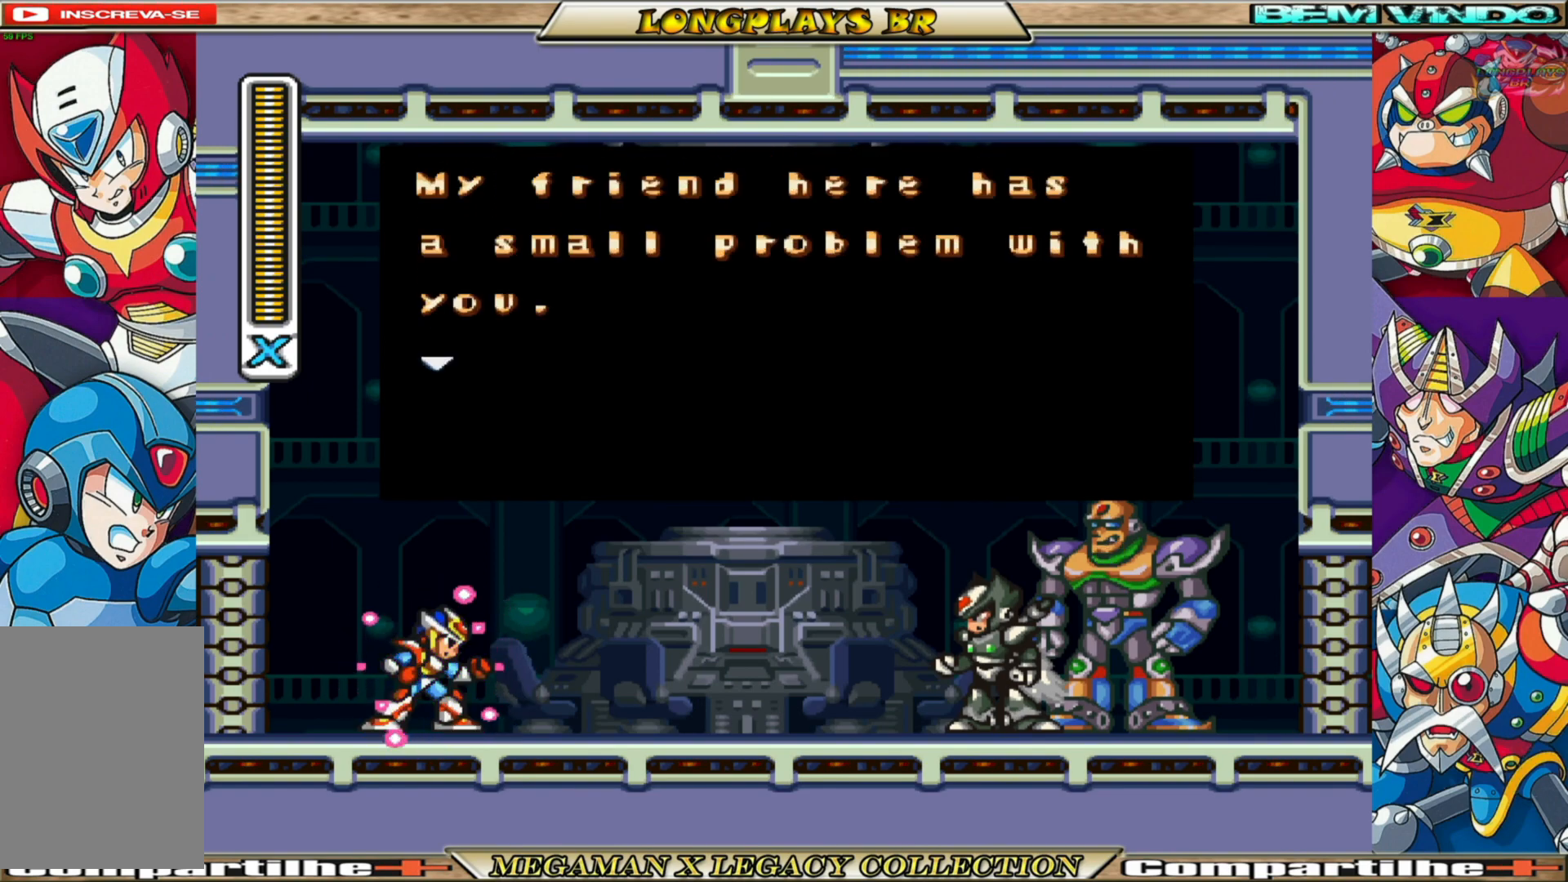
{"buttons": [], "left_stick": "center", "right_stick": "center", "events": [[67, "A", "down"], [283, "A", "up"]]}
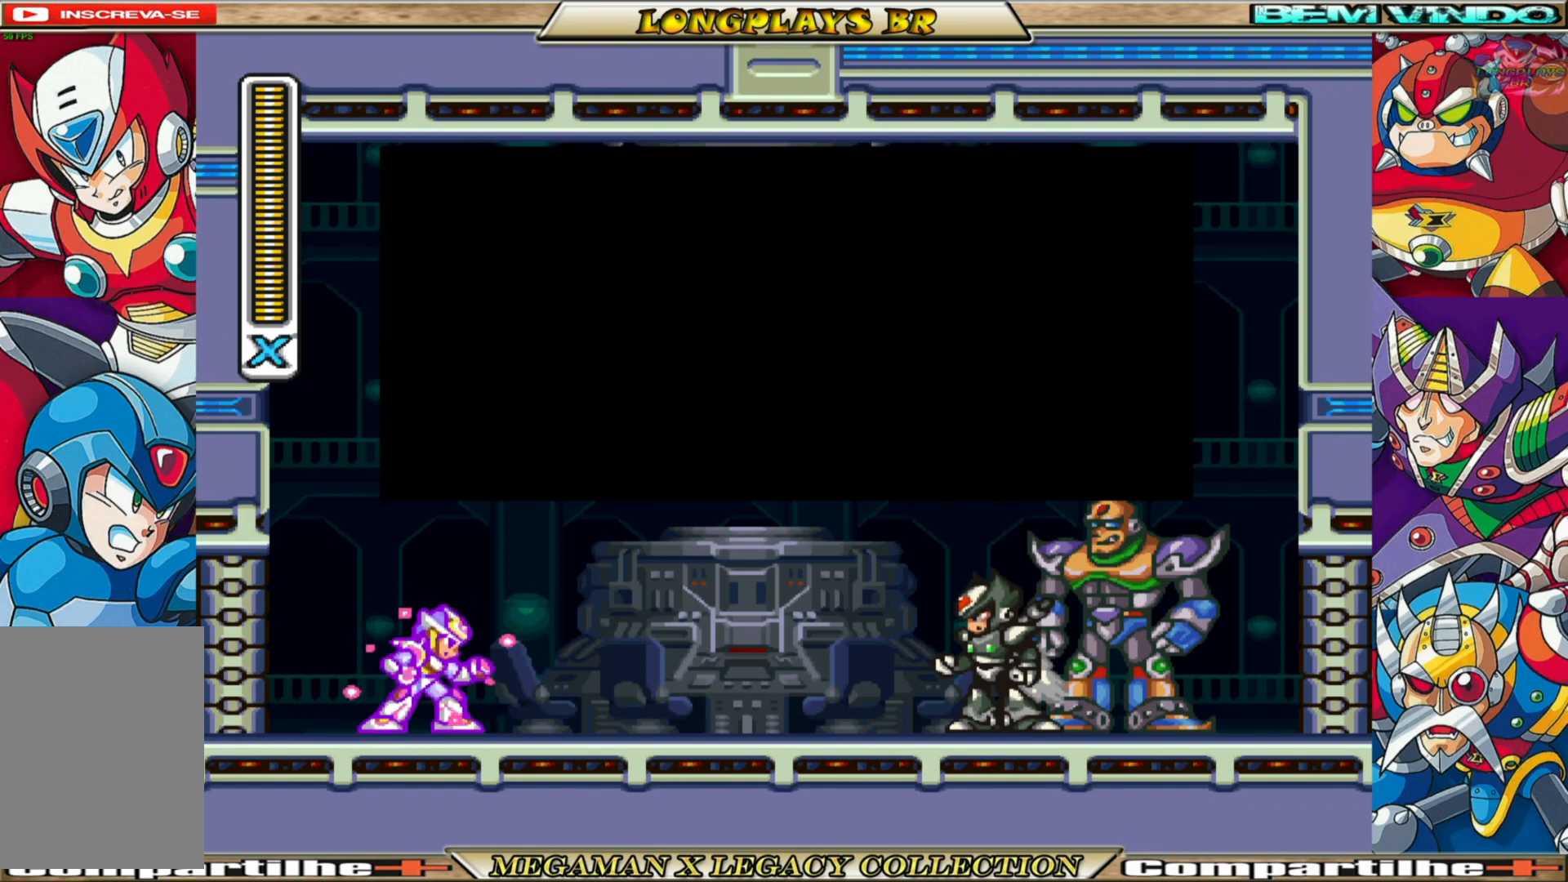
{"buttons": [], "left_stick": "center", "right_stick": "center", "events": []}
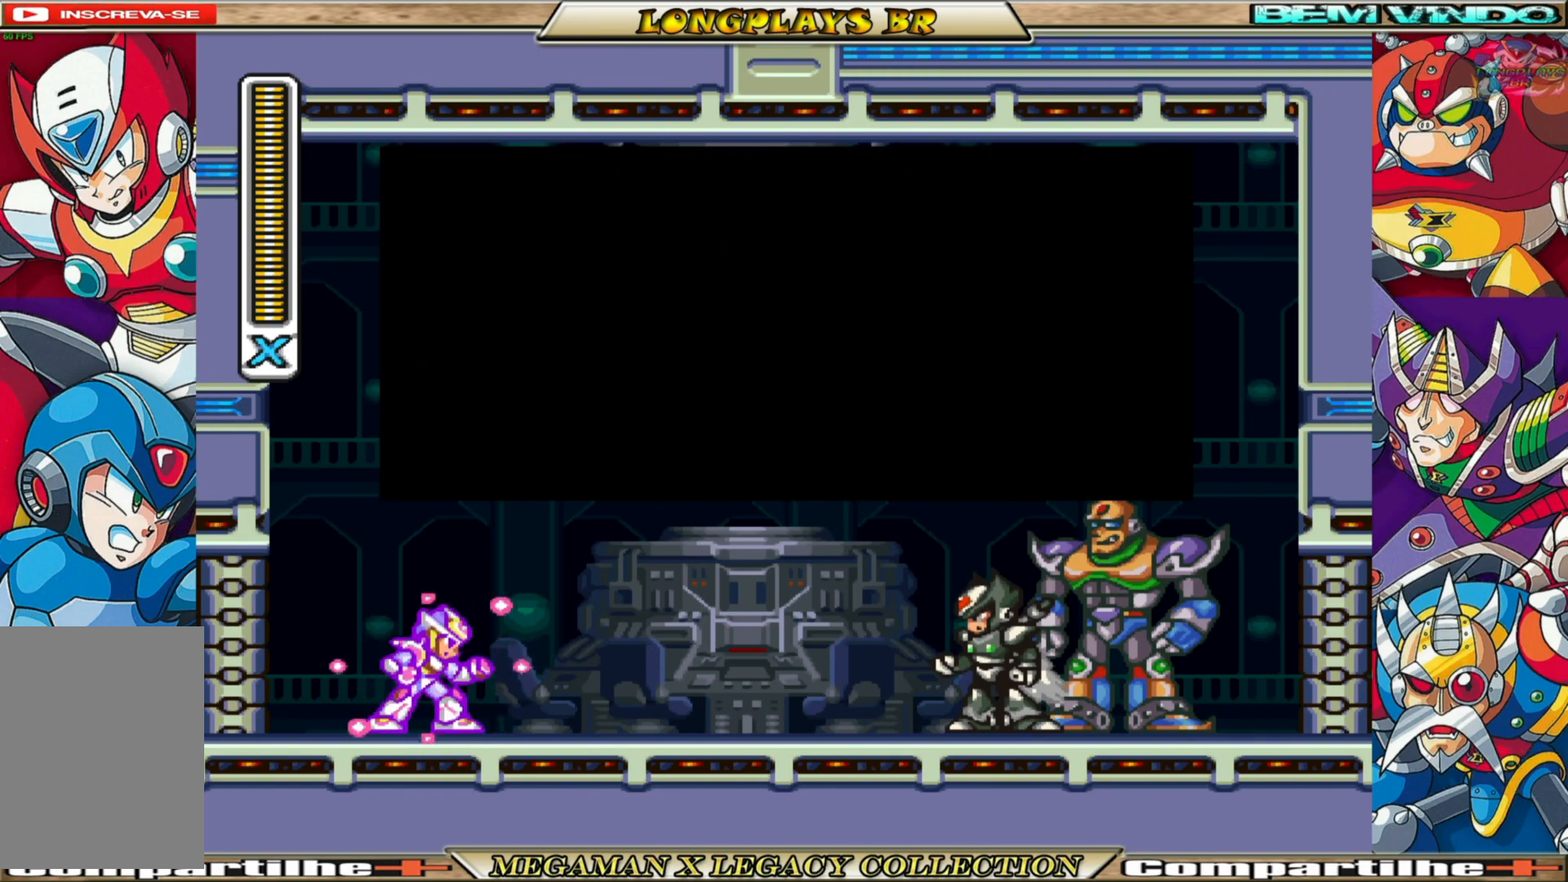
{"buttons": [], "left_stick": "center", "right_stick": "center", "events": []}
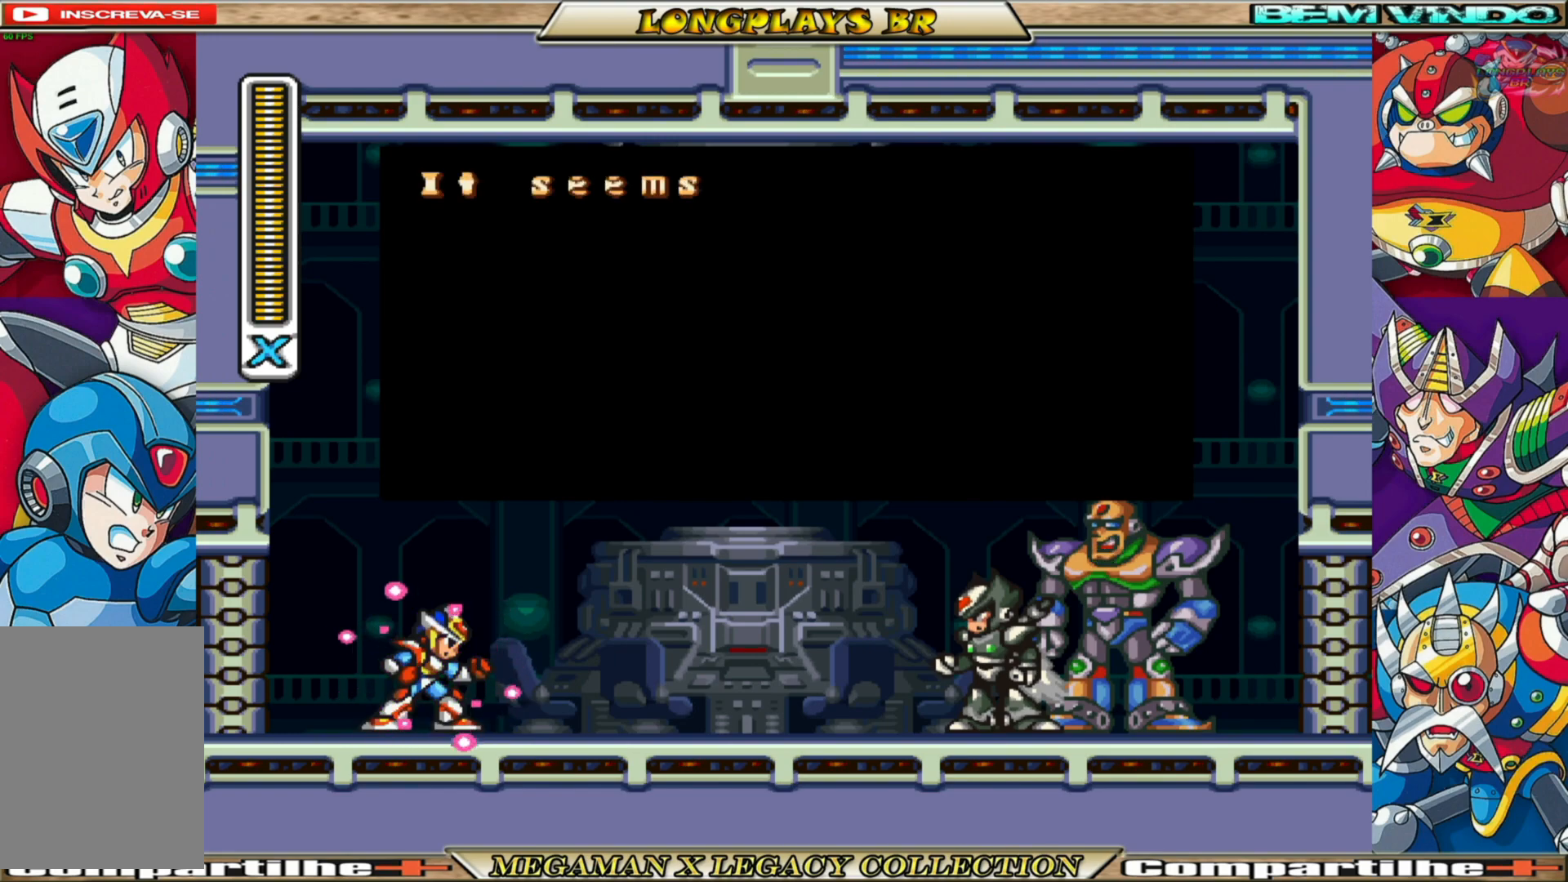
{"buttons": [], "left_stick": "center", "right_stick": "center", "events": [[300, "A", "down"], [467, "A", "up"]]}
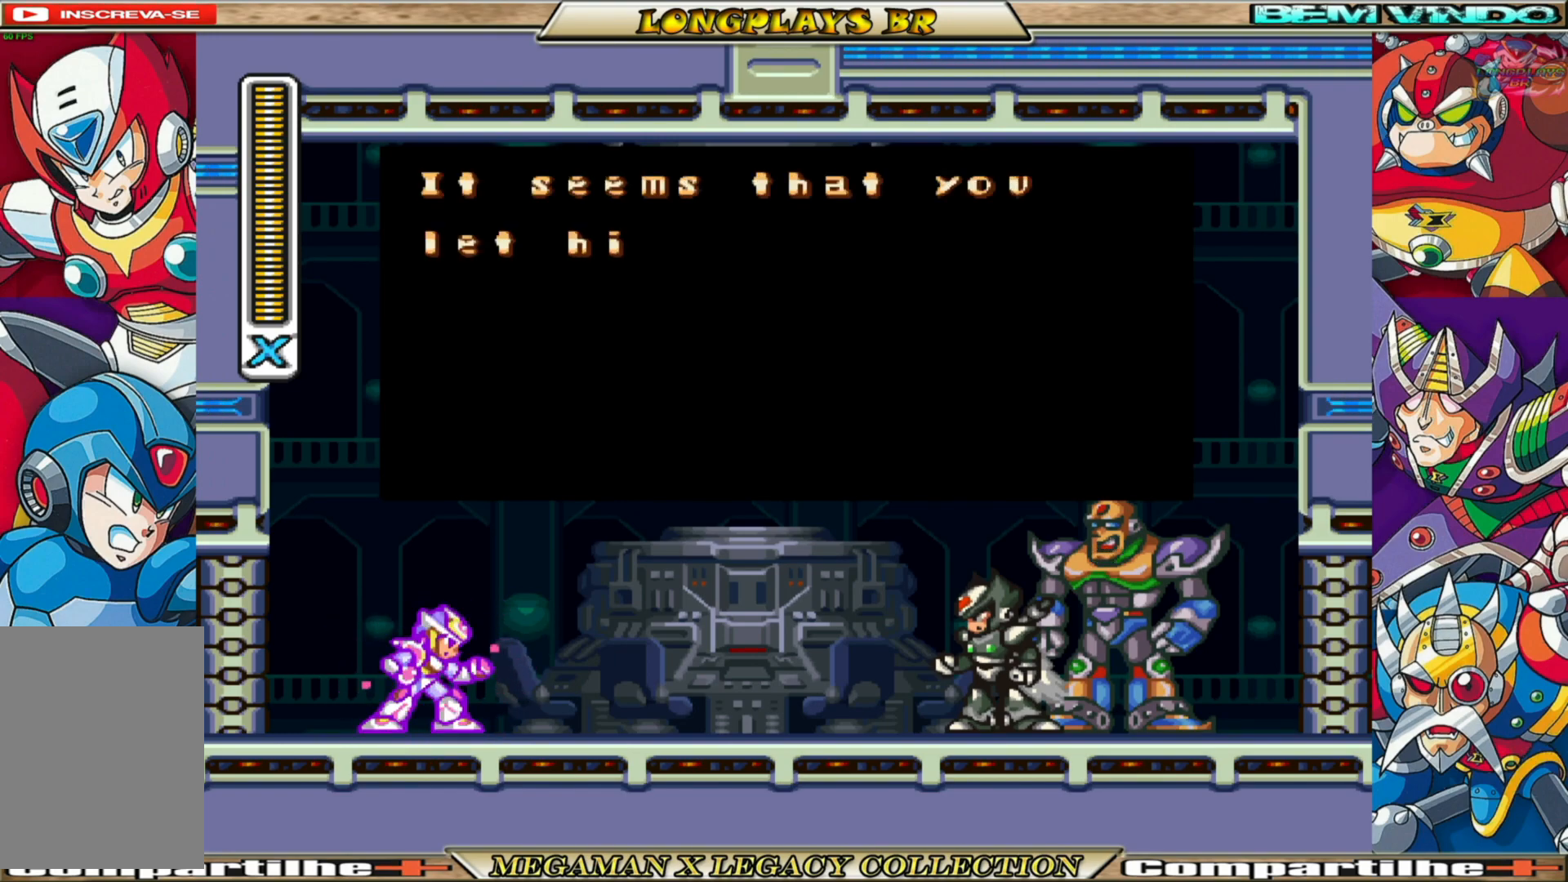
{"buttons": [], "left_stick": "center", "right_stick": "center", "events": []}
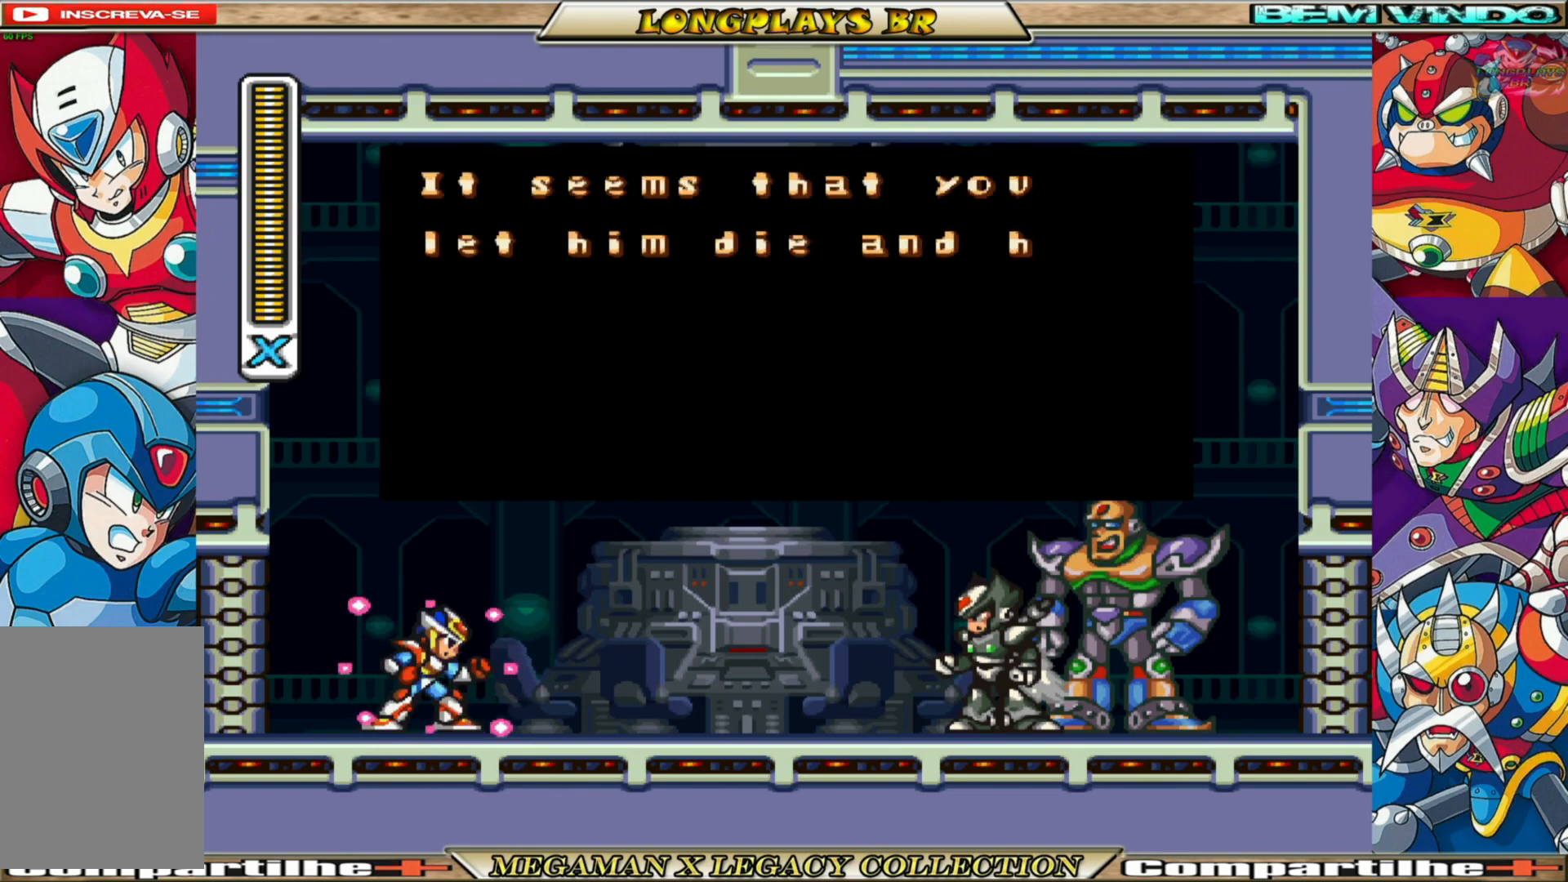
{"buttons": [], "left_stick": "center", "right_stick": "center", "events": []}
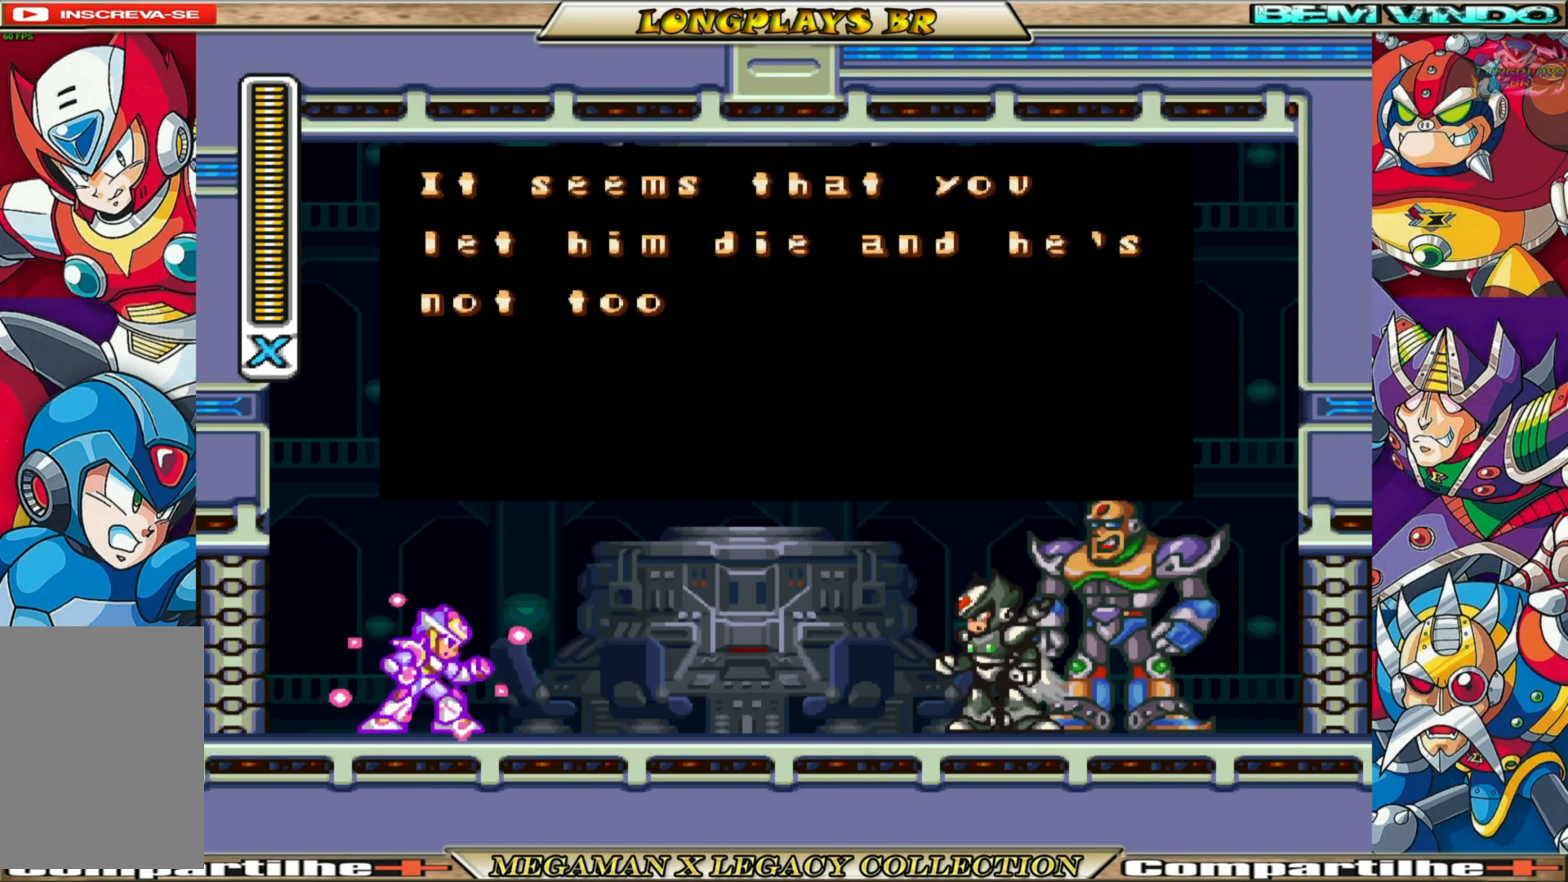
{"buttons": [], "left_stick": "center", "right_stick": "center", "events": [[267, "A", "down"], [467, "A", "up"]]}
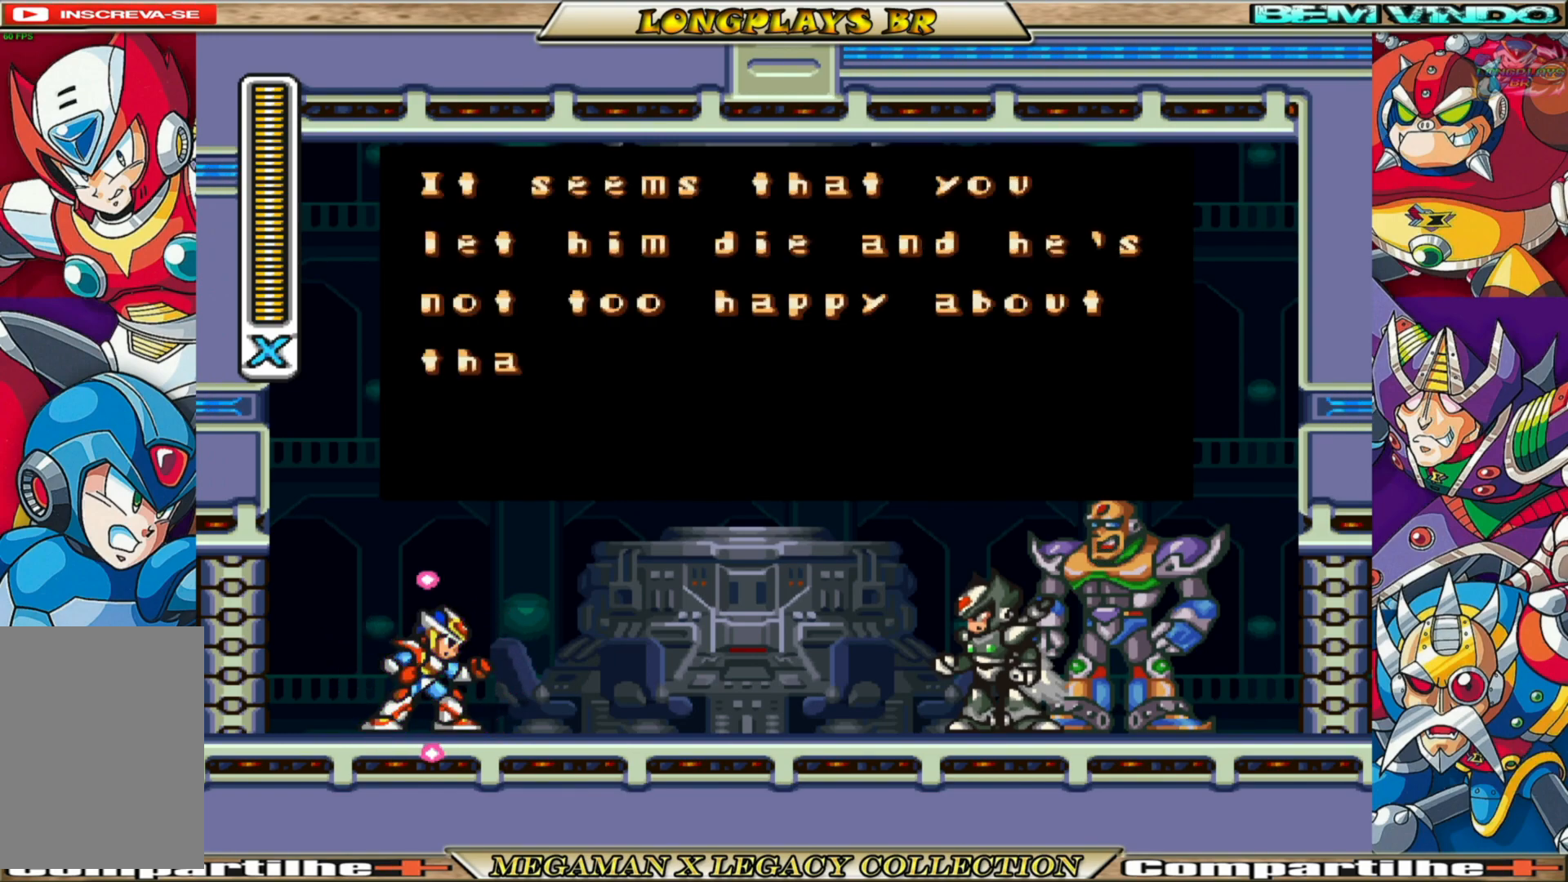
{"buttons": [], "left_stick": "center", "right_stick": "center", "events": []}
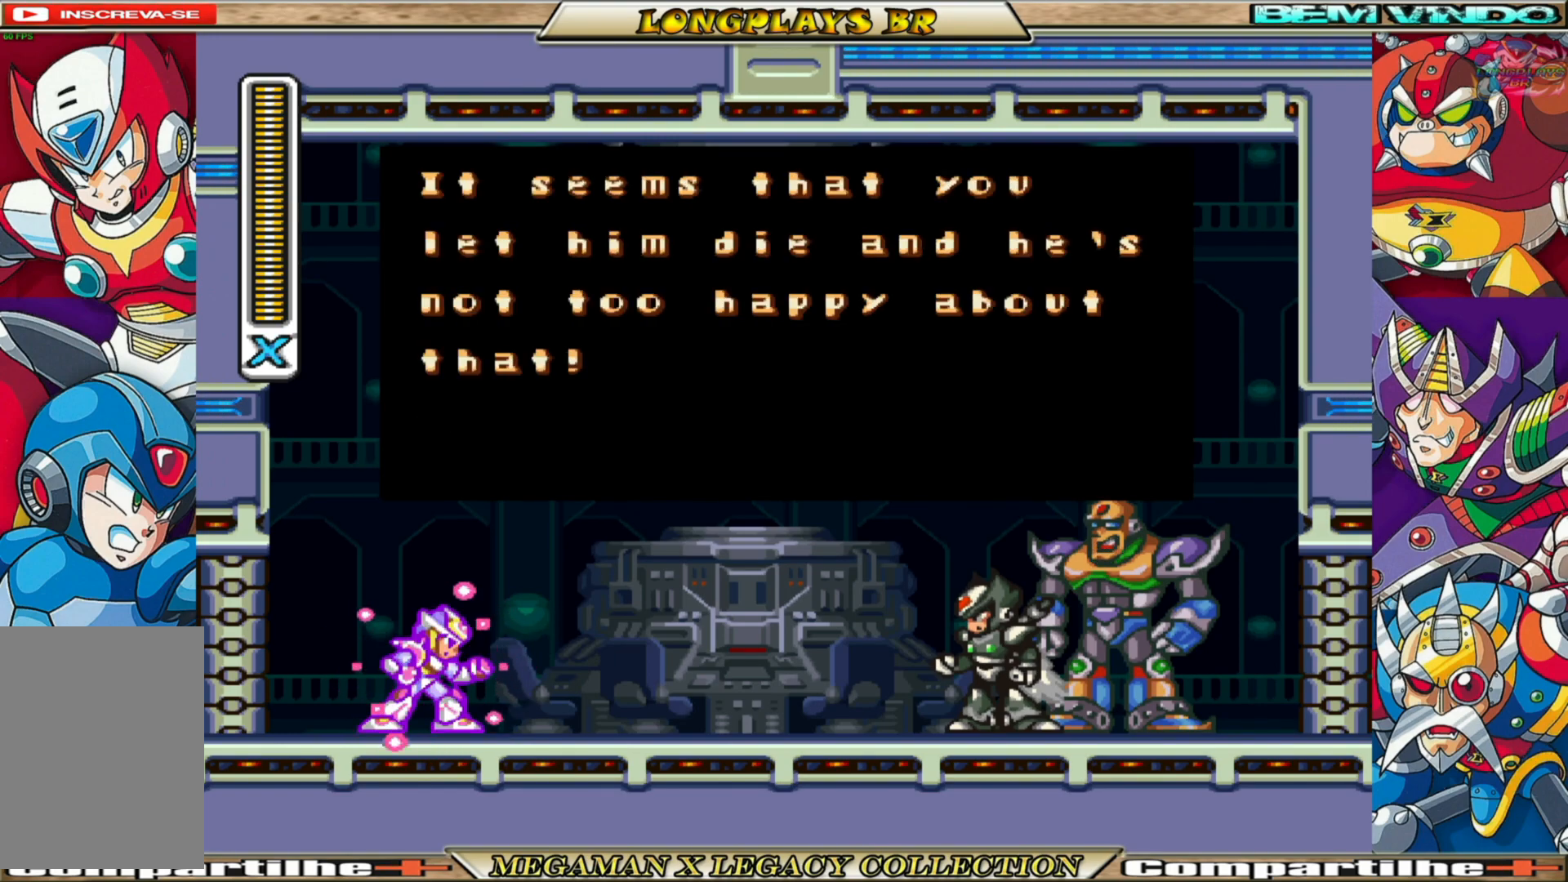
{"buttons": [], "left_stick": "center", "right_stick": "center", "events": [[17, "A", "down"], [183, "A", "up"]]}
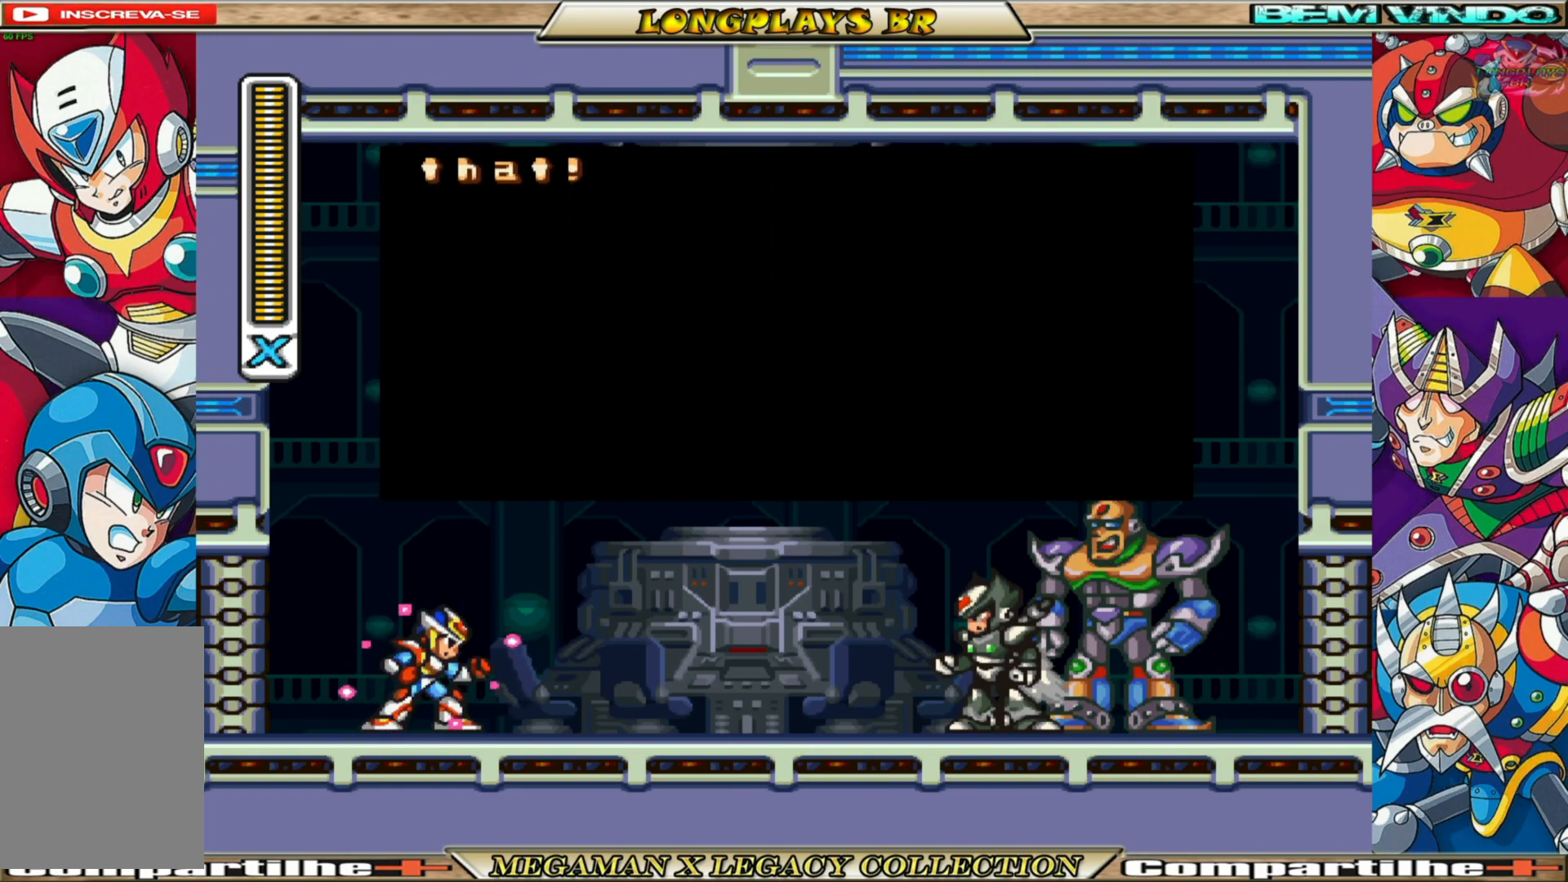
{"buttons": [], "left_stick": "center", "right_stick": "center", "events": []}
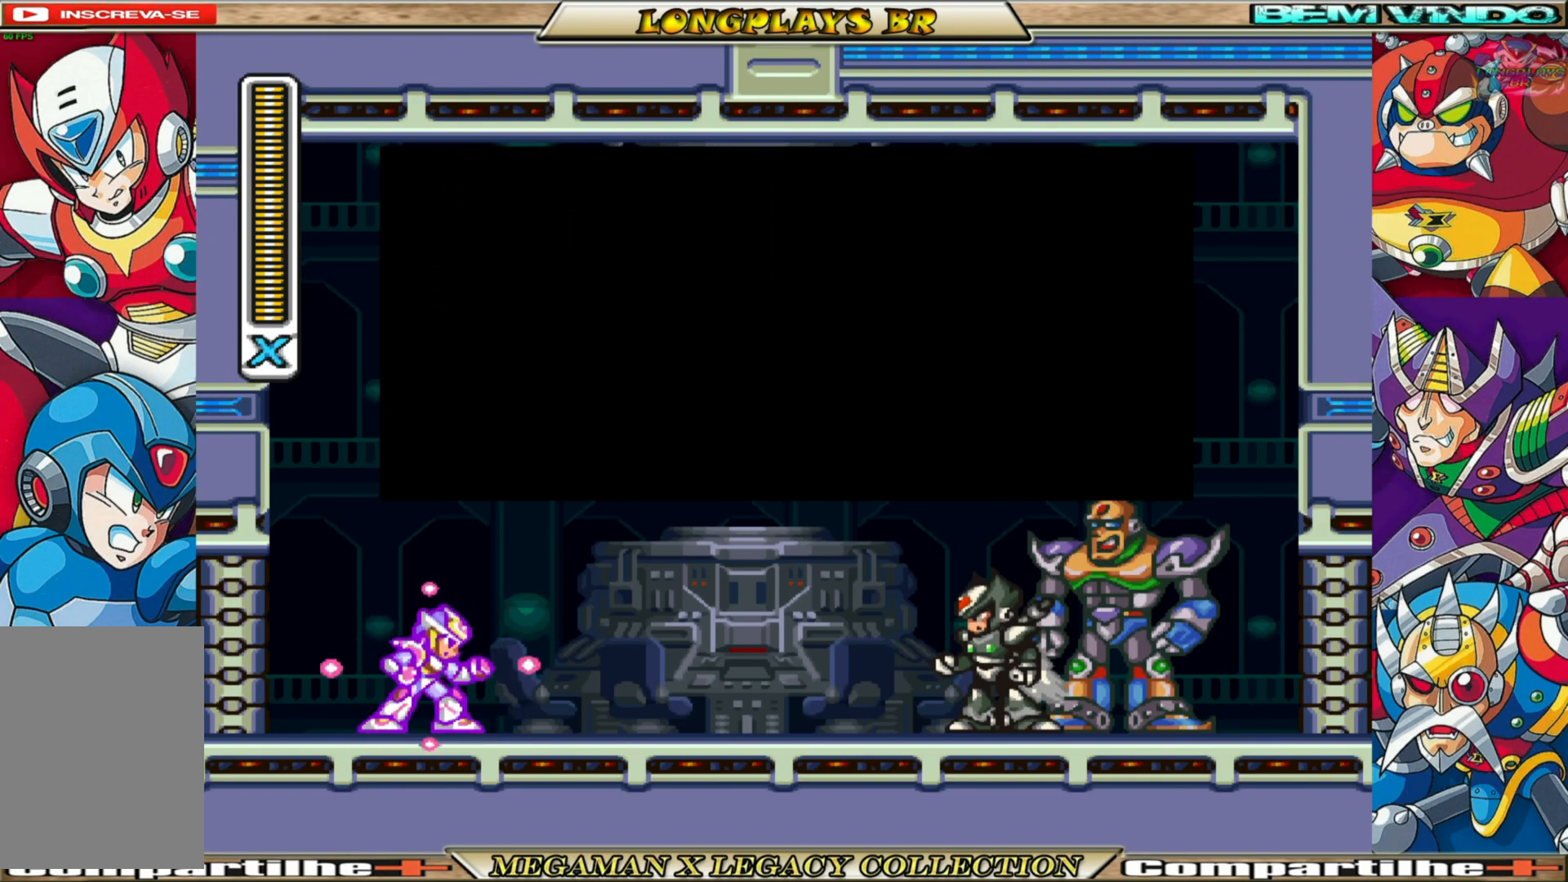
{"buttons": [], "left_stick": "center", "right_stick": "center", "events": []}
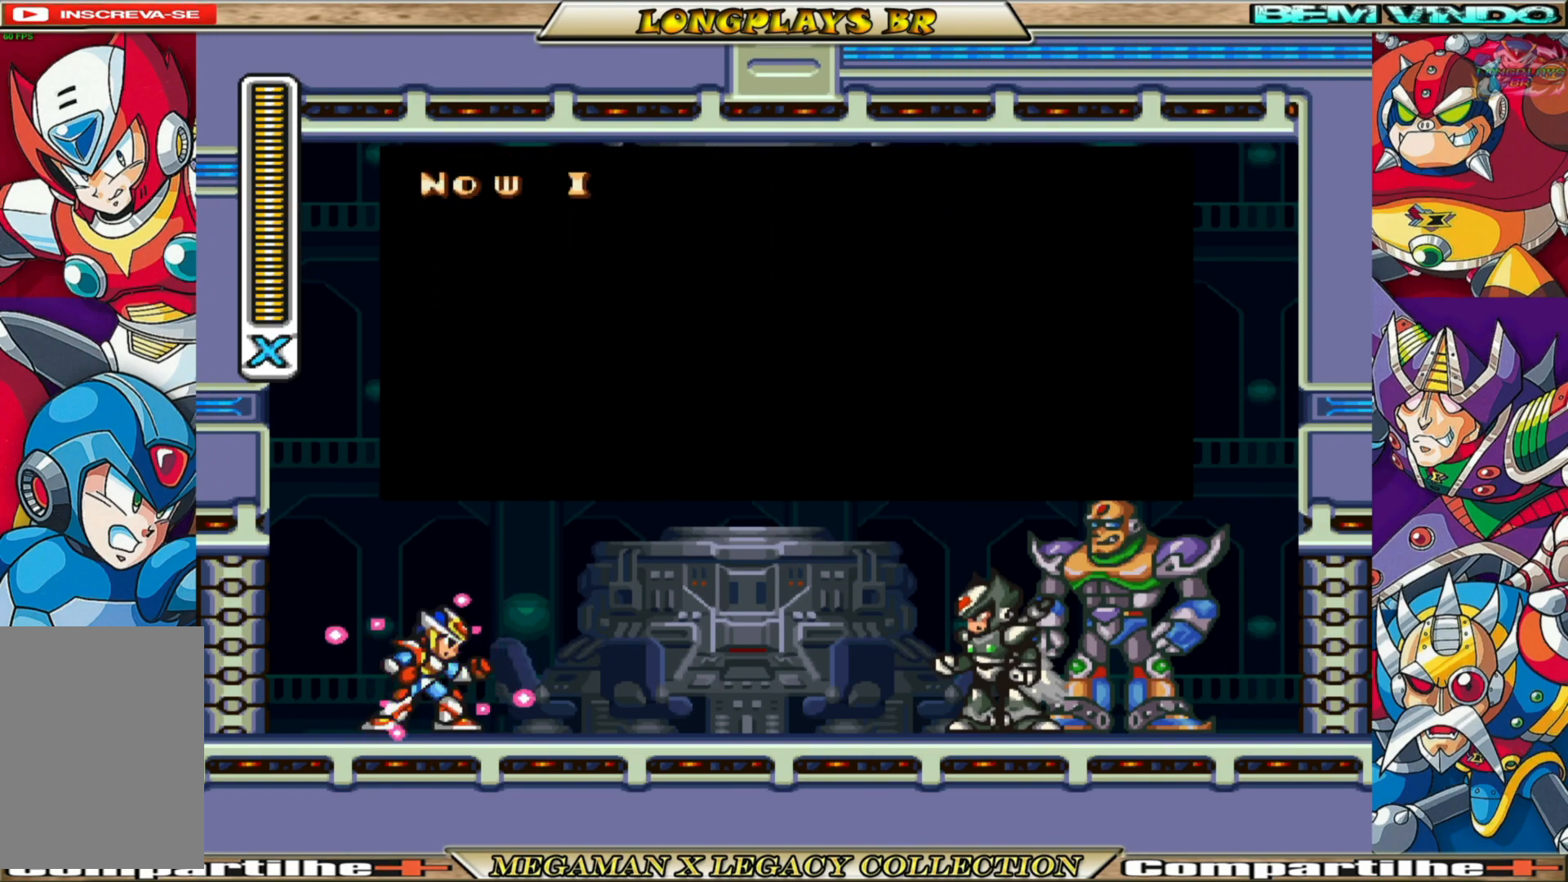
{"buttons": [], "left_stick": "center", "right_stick": "center", "events": []}
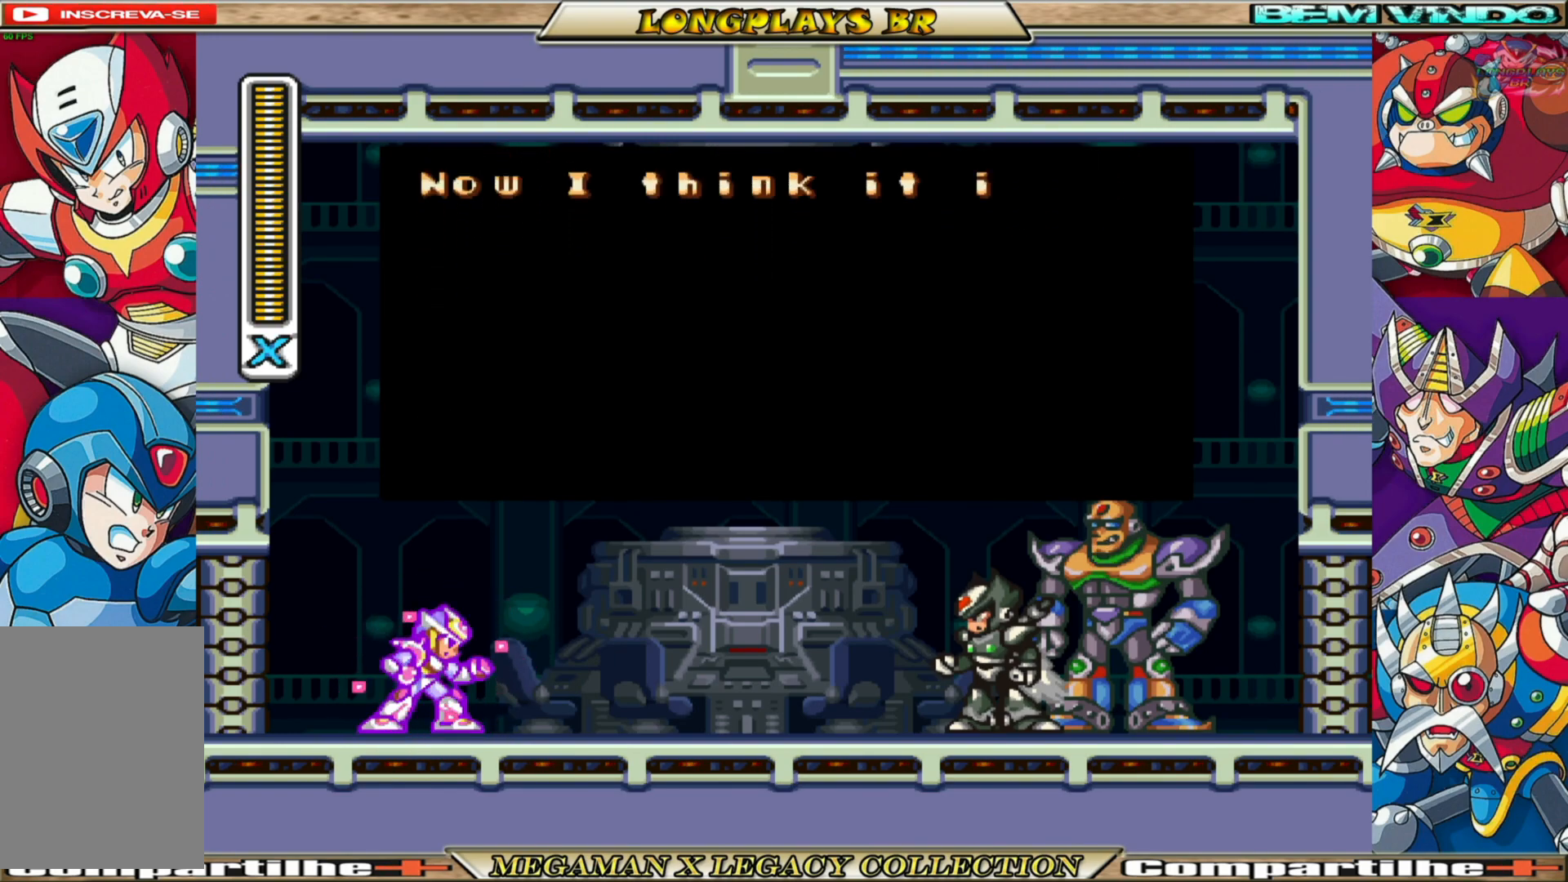
{"buttons": [], "left_stick": "center", "right_stick": "center", "events": [[100, "A", "down"], [233, "A", "up"]]}
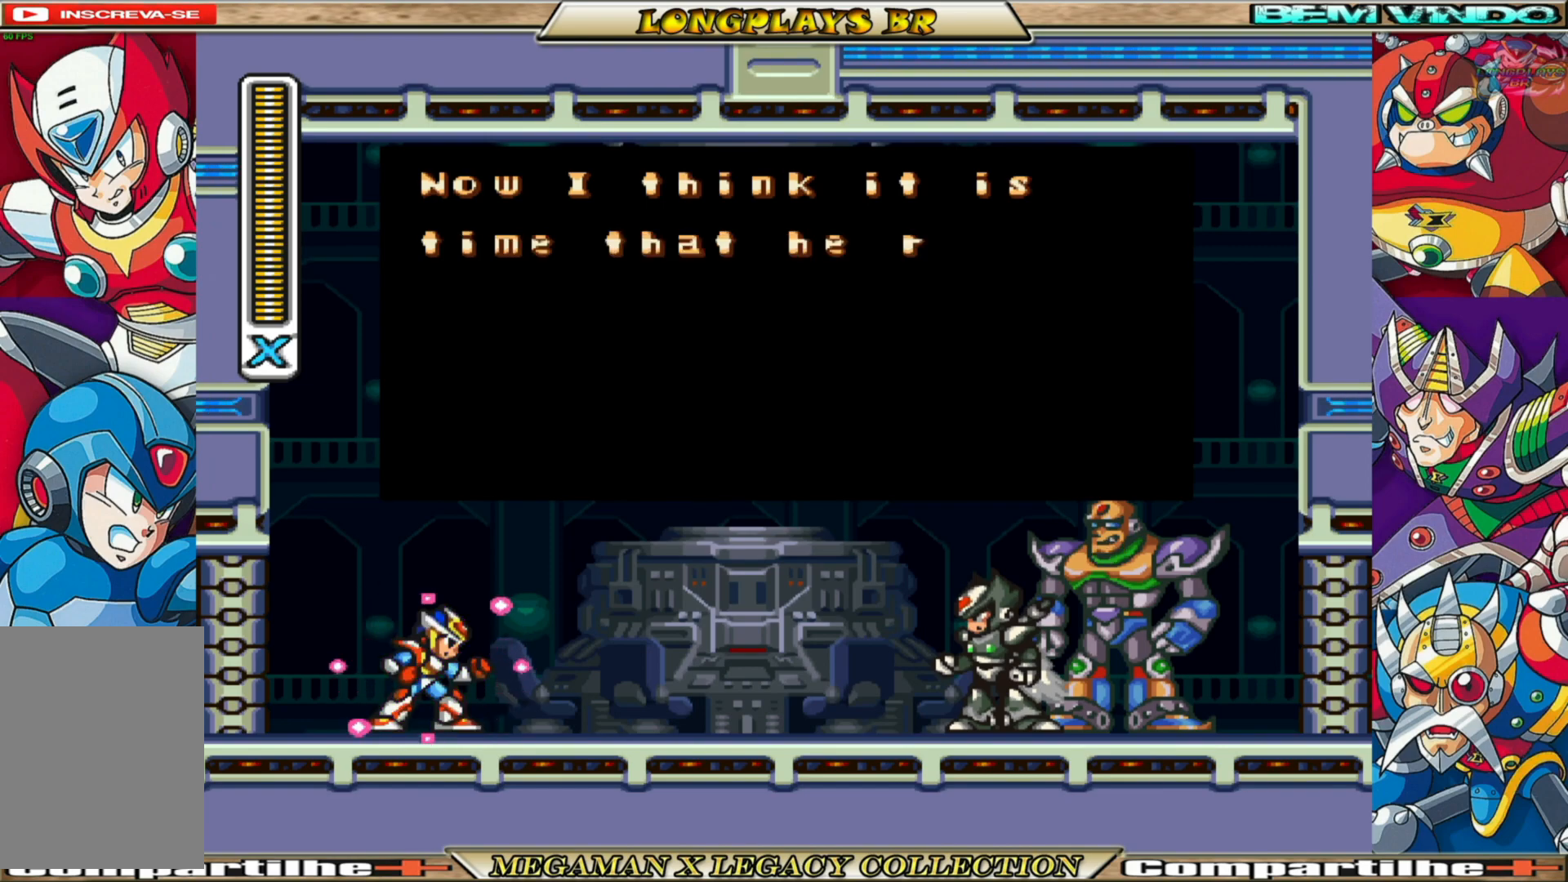
{"buttons": [], "left_stick": "center", "right_stick": "center", "events": []}
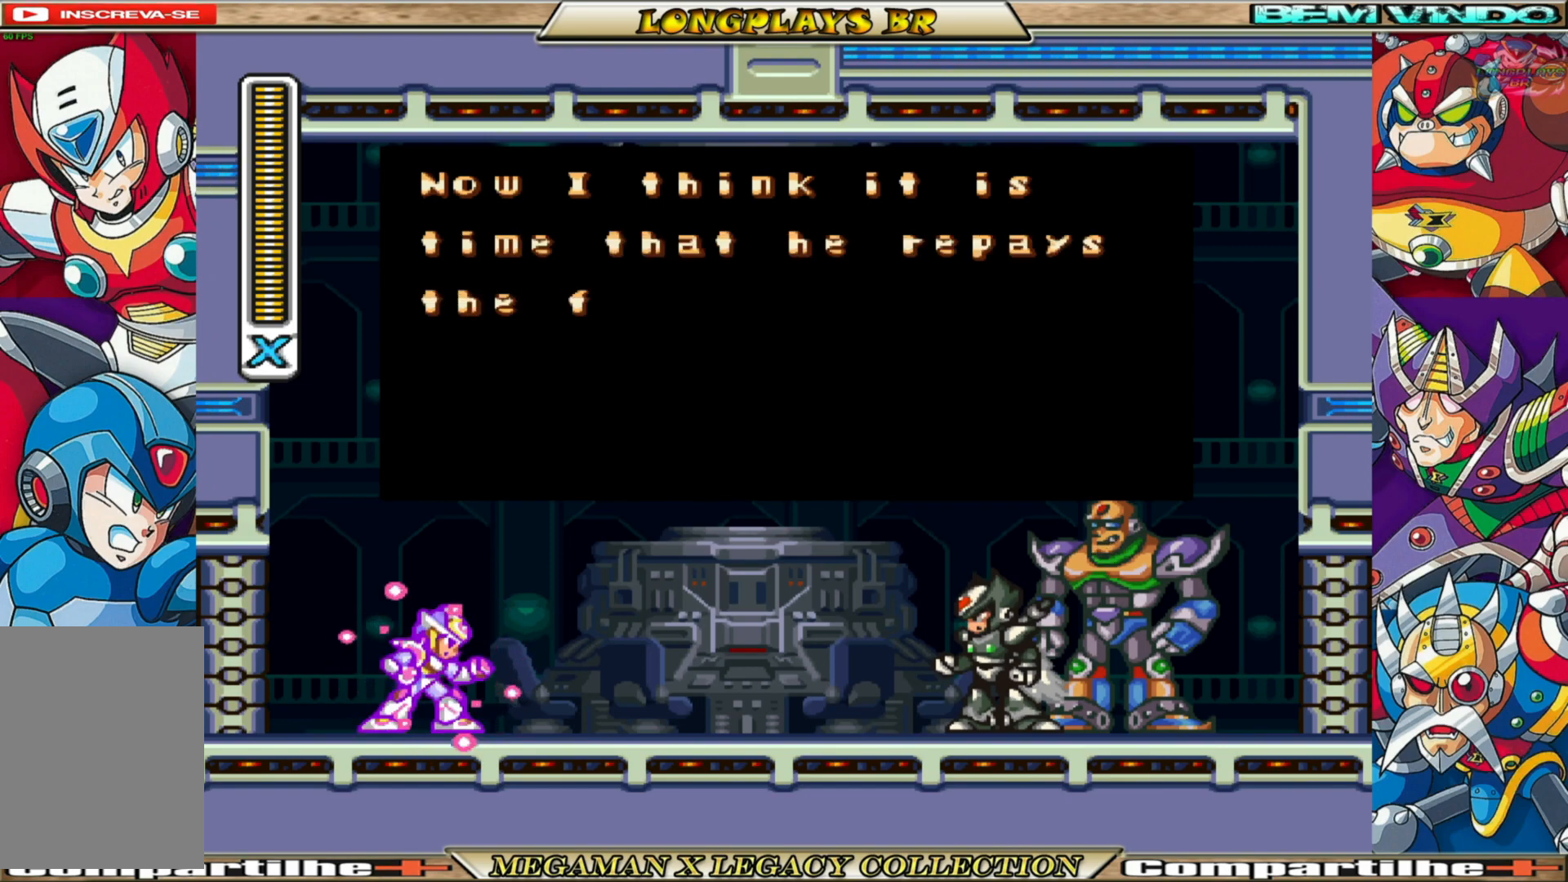
{"buttons": ["A"], "left_stick": "center", "right_stick": "center", "events": [[433, "A", "down"]]}
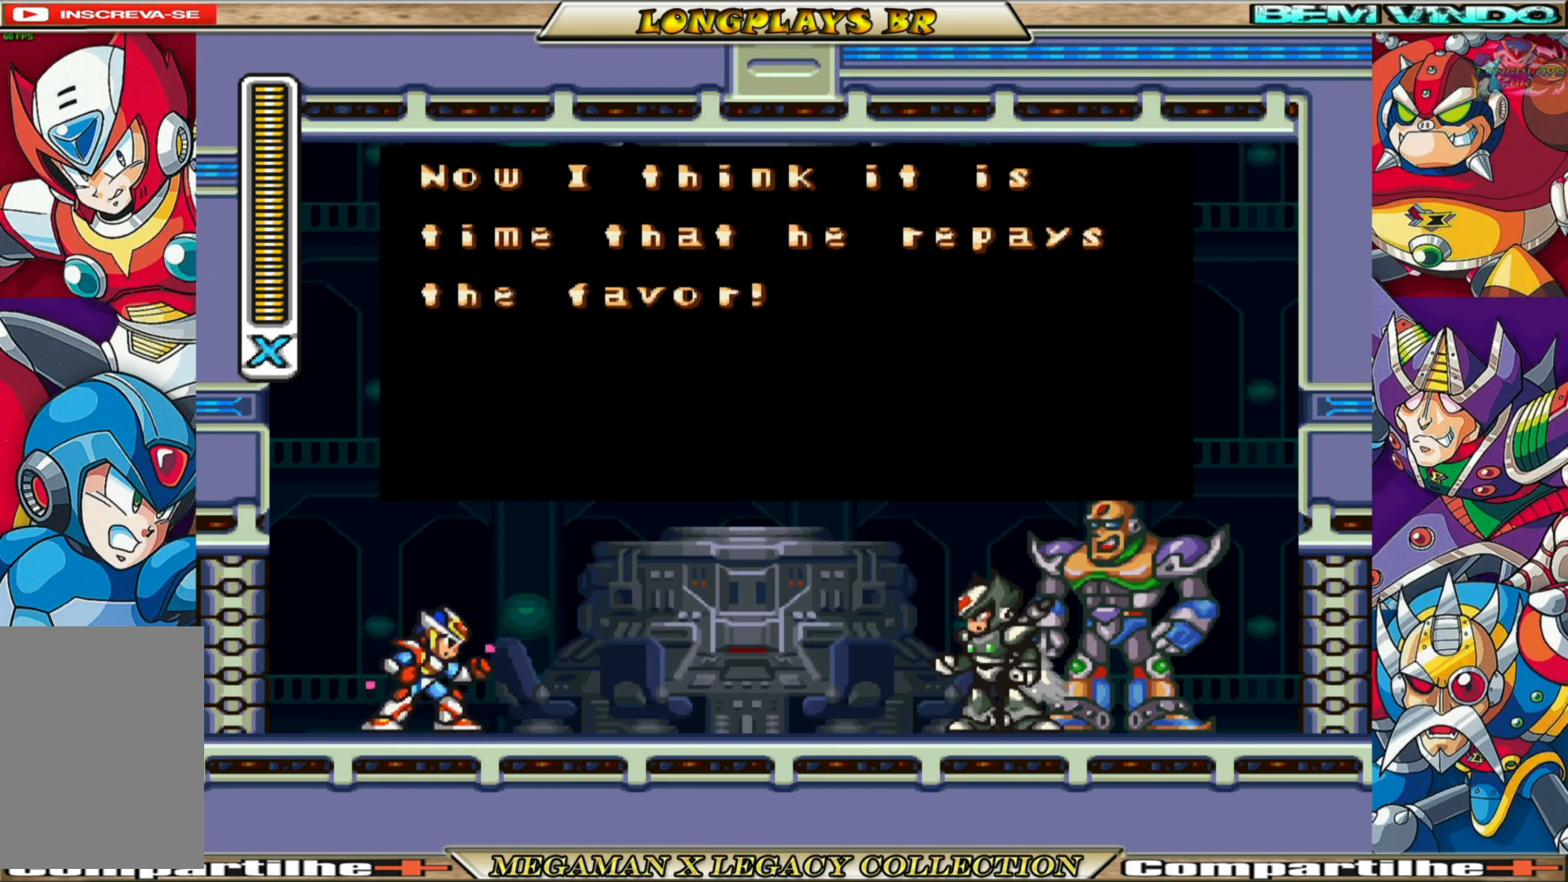
{"buttons": [], "left_stick": "center", "right_stick": "center", "events": [[150, "A", "up"]]}